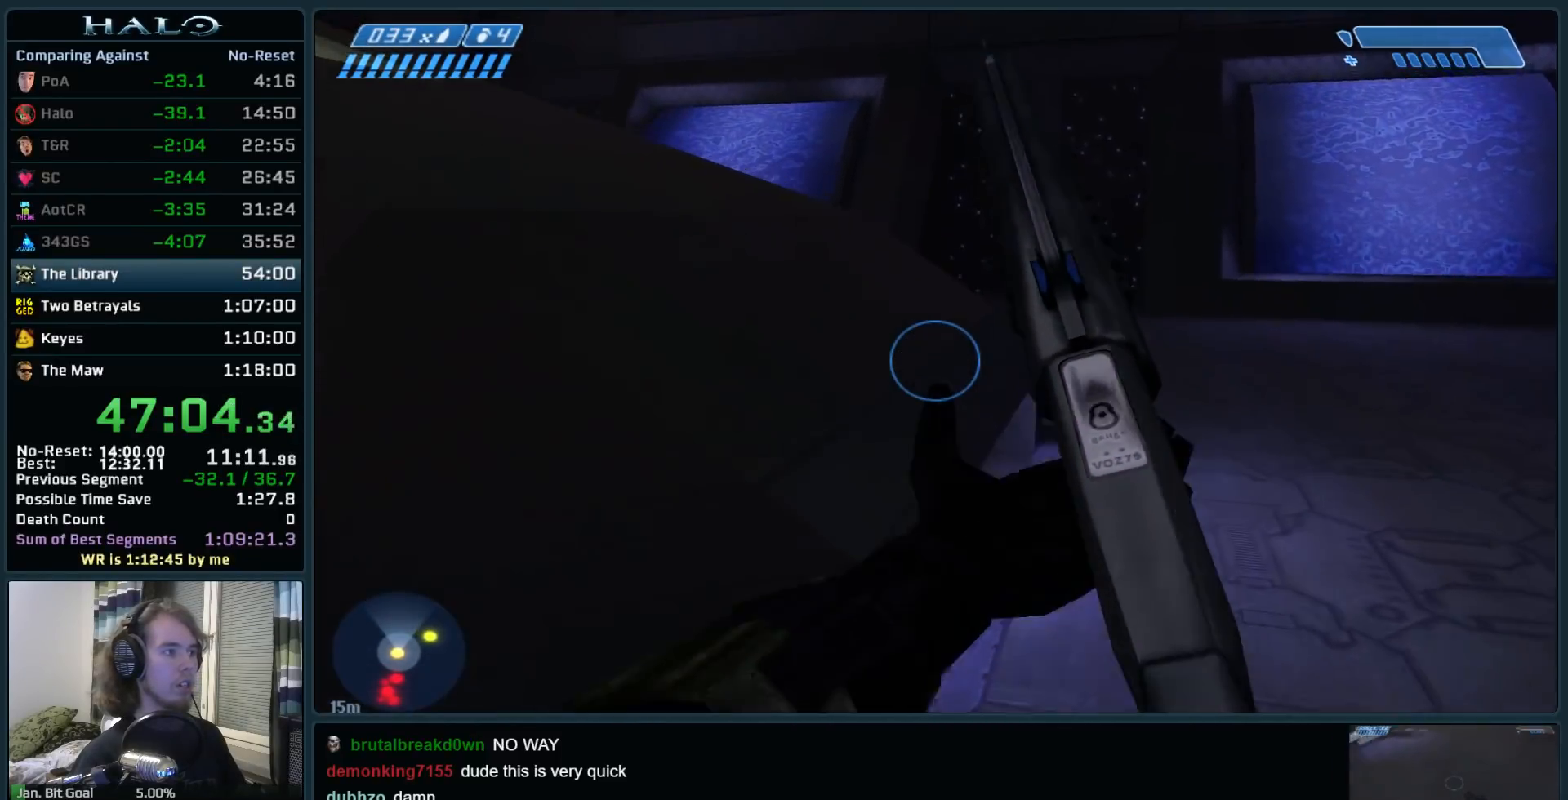
Gameplay with keyboard and mouse; each line is a JSON object with the keys and mouse buttons held at the frame after it. "events" lists presses ("down") and releases ("up") of ".", "0", "1", "2", "3", "4", "5", "6", "7", "8", "9", "a", "alt_l", "alt_r", "b", "backspace", "c", "caps_lock", "comma", "ctrl", "d", "down", "e", "f", "g", "h", "i", "j", "k", "l", "left", "m", "n", "o", "q", "r", "return", "right", "s", "shift", "space", "super", "t", "tab", "tilde", "u", "up", "v", "w", "x", "y", "z", "mouse_left", "mouse_right", "mouse_mb4" and "mouse_mb5" between this image and that frame as [ms after this image, input, new state], when the widget could be followed in between. "mouse_left", "mouse_right", "mouse_mb4", "mouse_mb5" = the "left", "right", "mb4", "mb5" buttons of the "mouse" list. No other keys are recorded. Not read: mouse_move.
{"keys": ["w"], "mouse": ["mb5"], "events": [[150, "q", "down"], [233, "q", "up"], [383, "q", "down"], [433, "mouse_mb5", "down"], [467, "q", "up"]]}
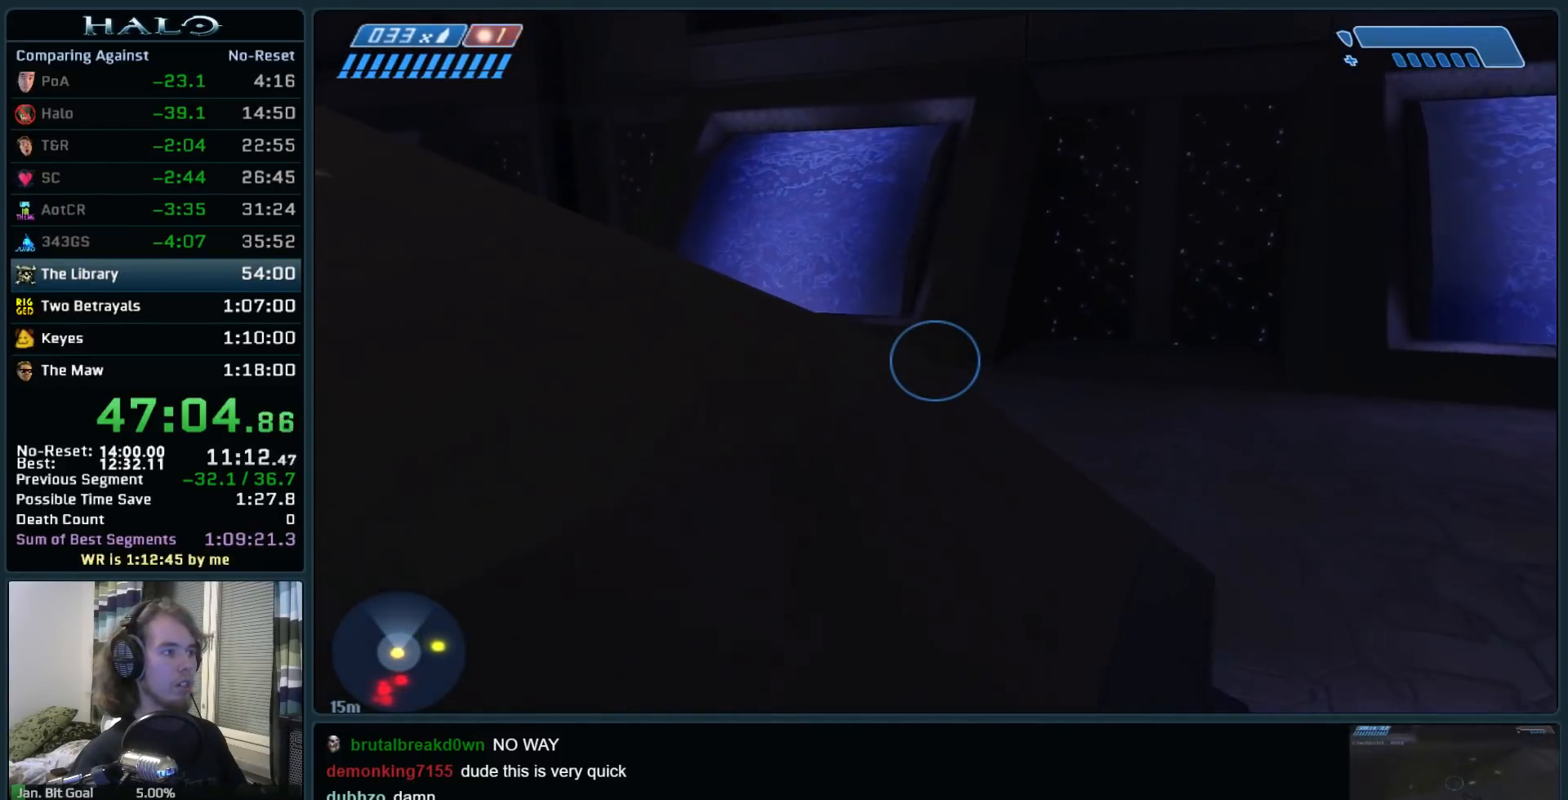
{"keys": ["r", "w"], "mouse": [], "events": [[17, "mouse_mb5", "up"], [117, "mouse_mb5", "down"], [167, "q", "down"], [250, "mouse_mb5", "up"], [300, "q", "up"], [483, "r", "down"]]}
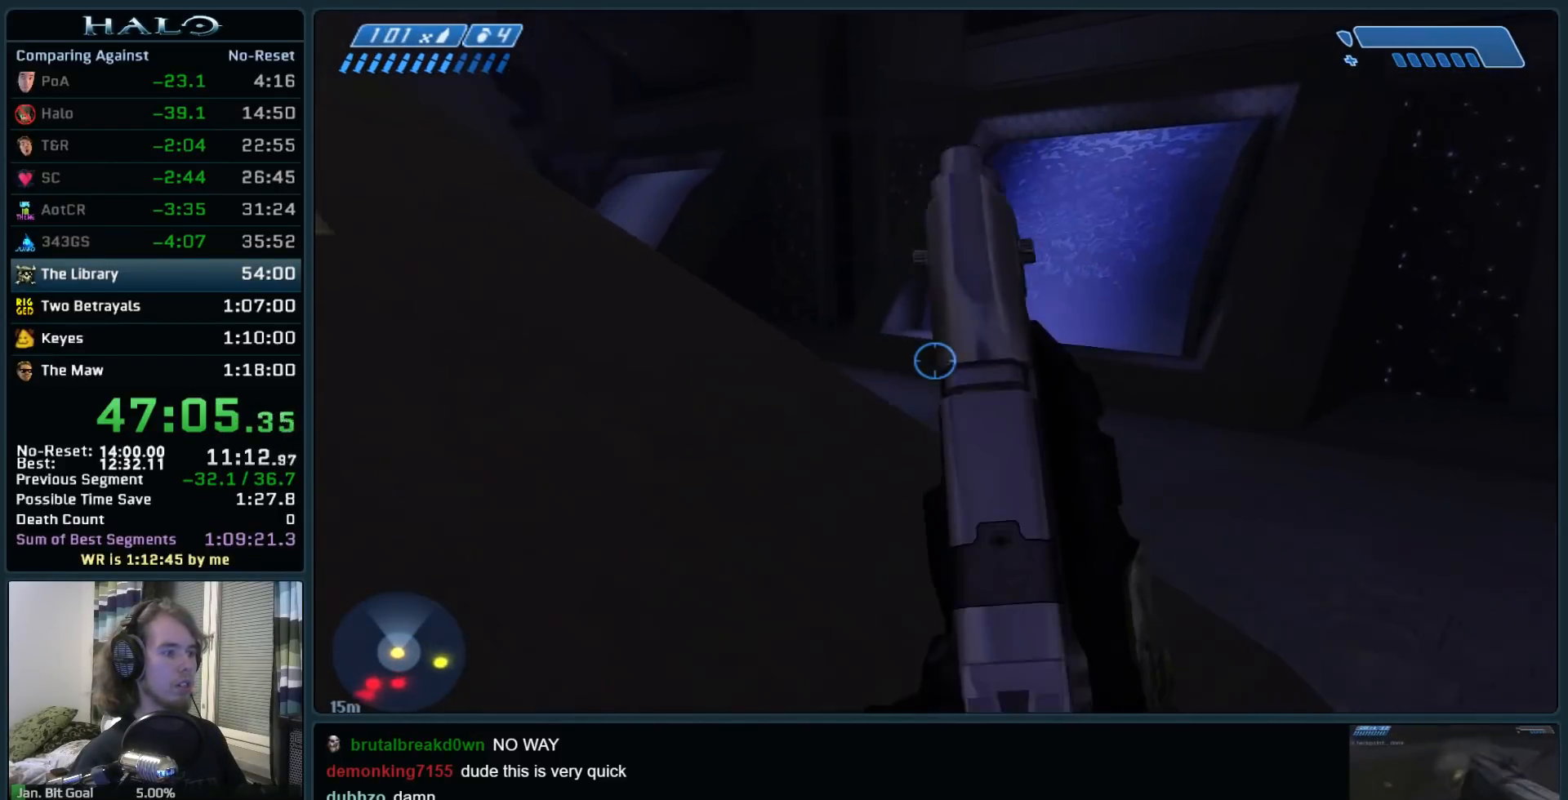
{"keys": ["w"], "mouse": [], "events": [[83, "r", "up"], [183, "r", "down"], [217, "q", "down"], [317, "r", "up"], [417, "q", "up"]]}
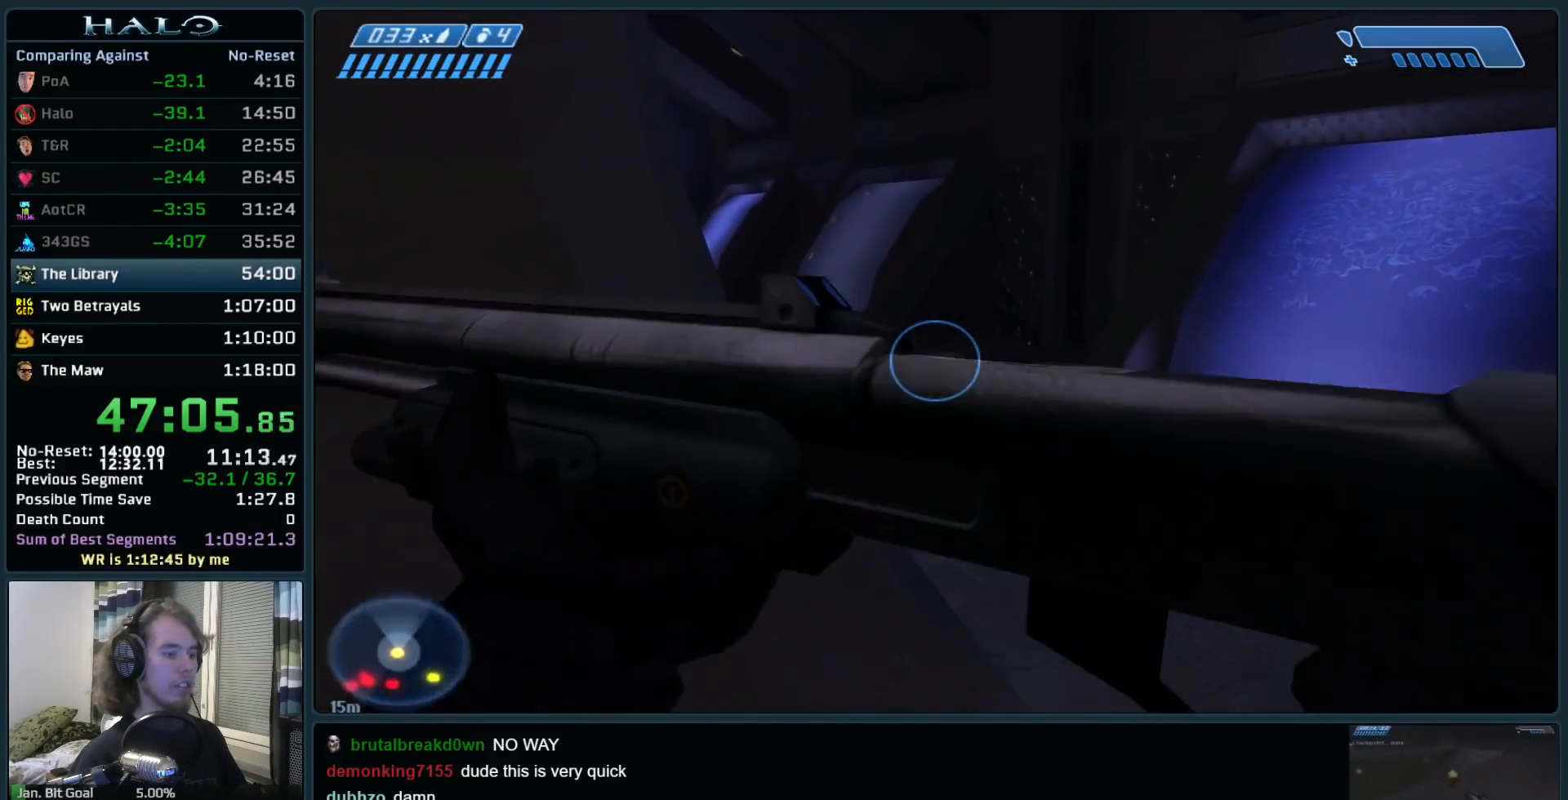
{"keys": ["w"], "mouse": [], "events": [[100, "space", "down"], [383, "space", "up"]]}
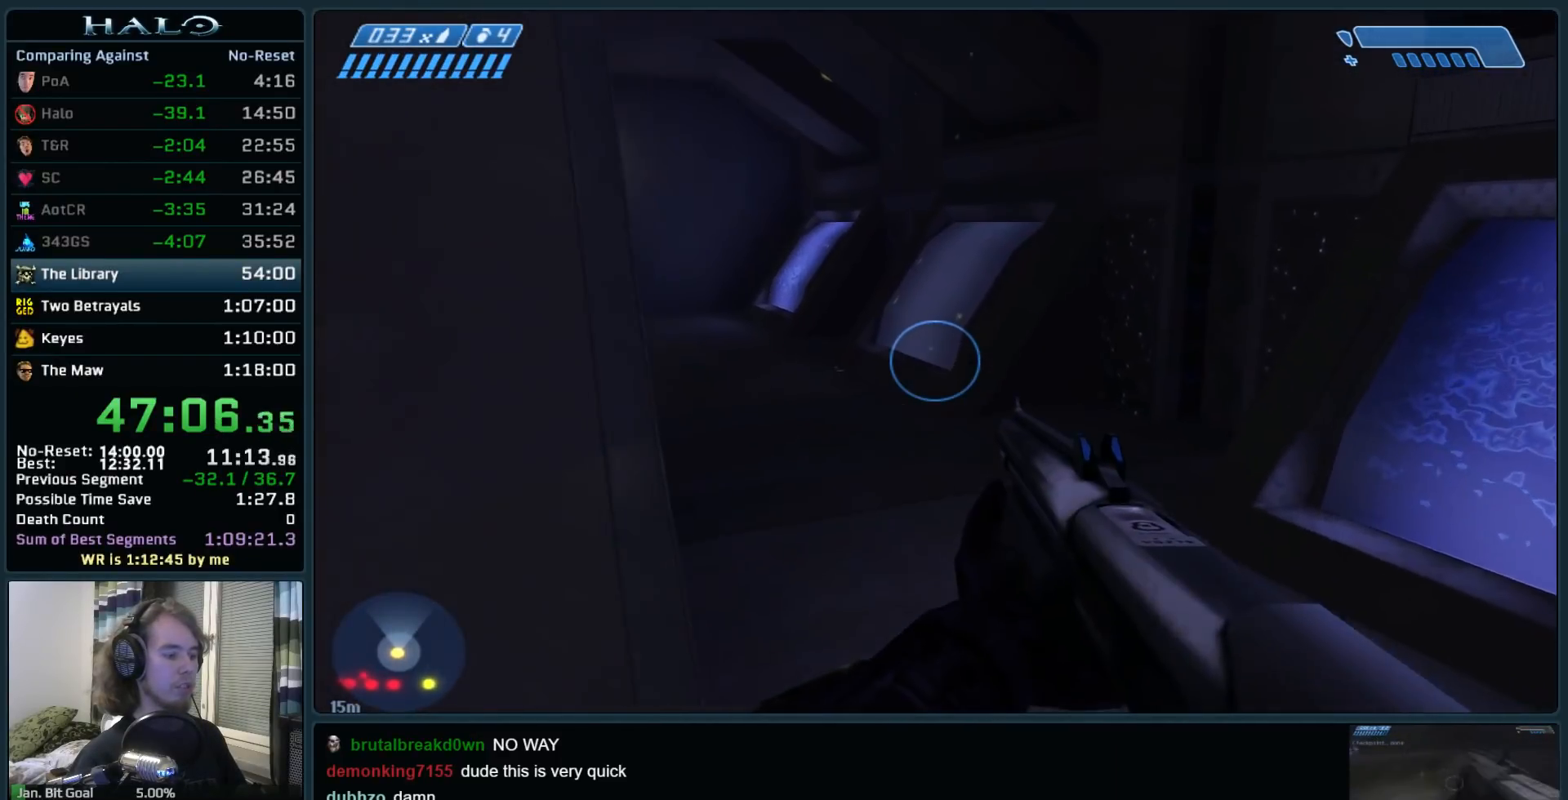
{"keys": ["w"], "mouse": [], "events": []}
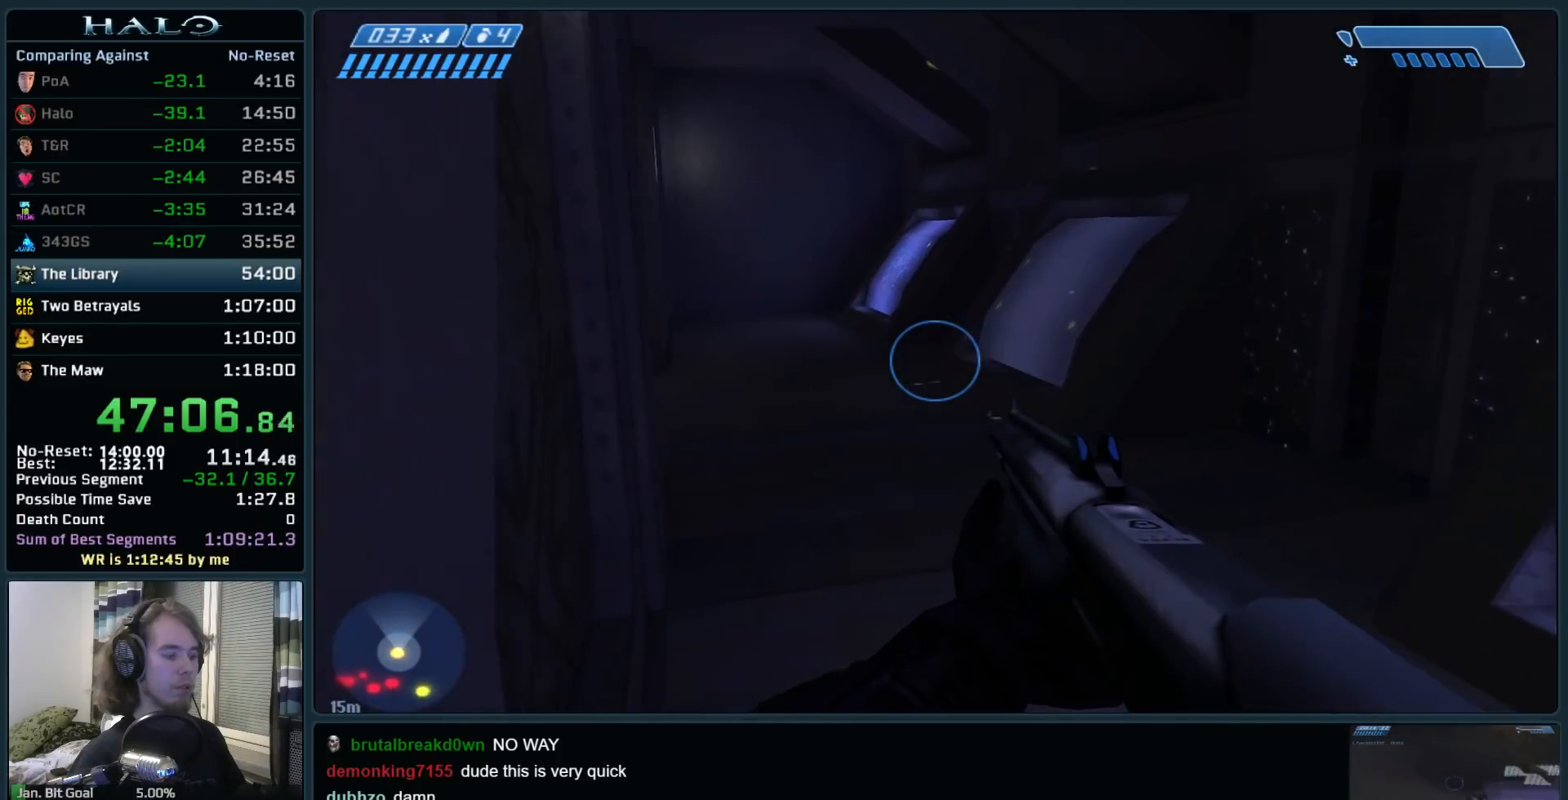
{"keys": ["w"], "mouse": [], "events": []}
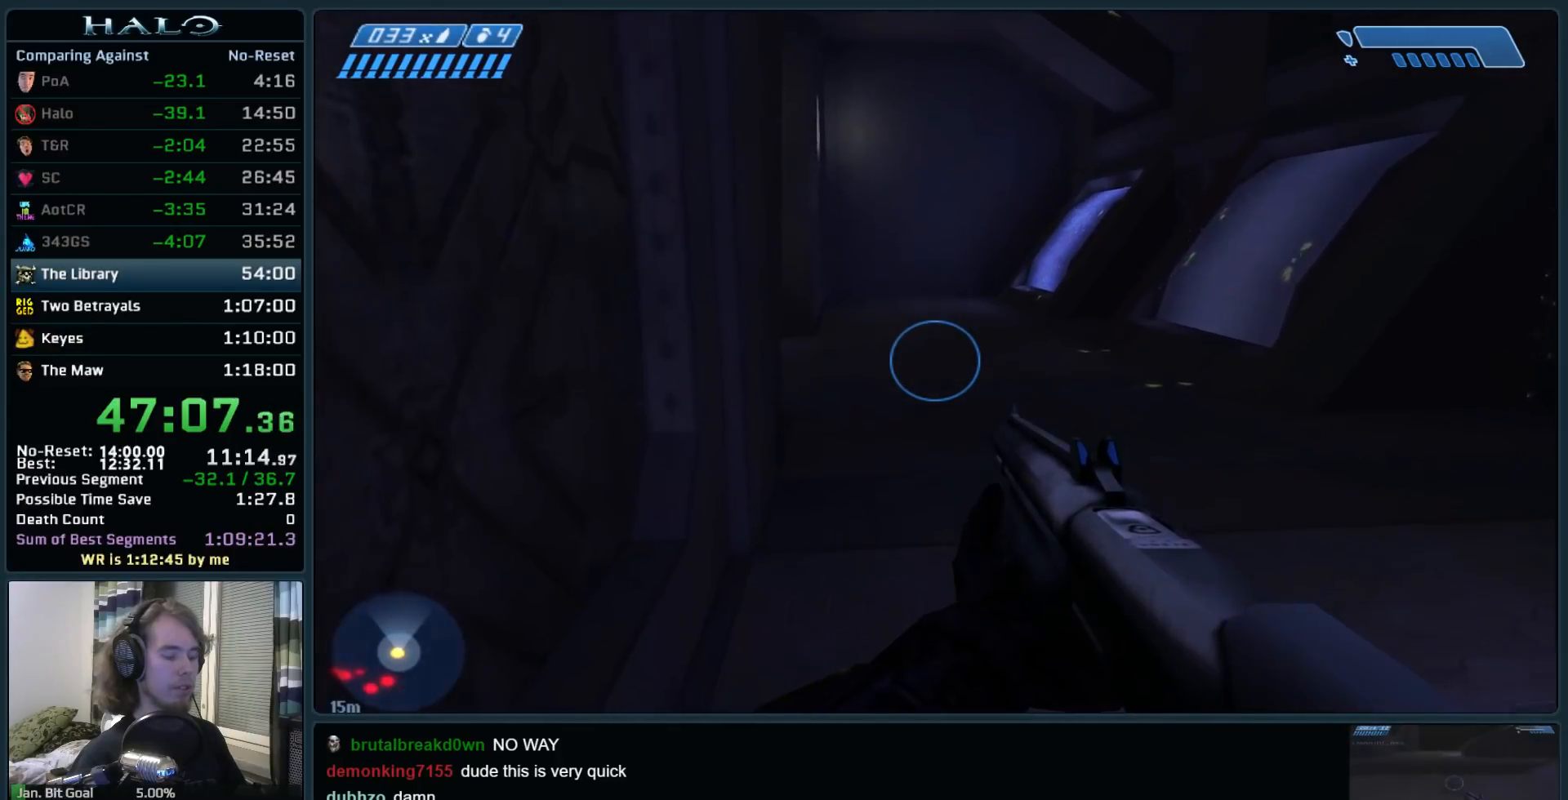
{"keys": ["w"], "mouse": [], "events": []}
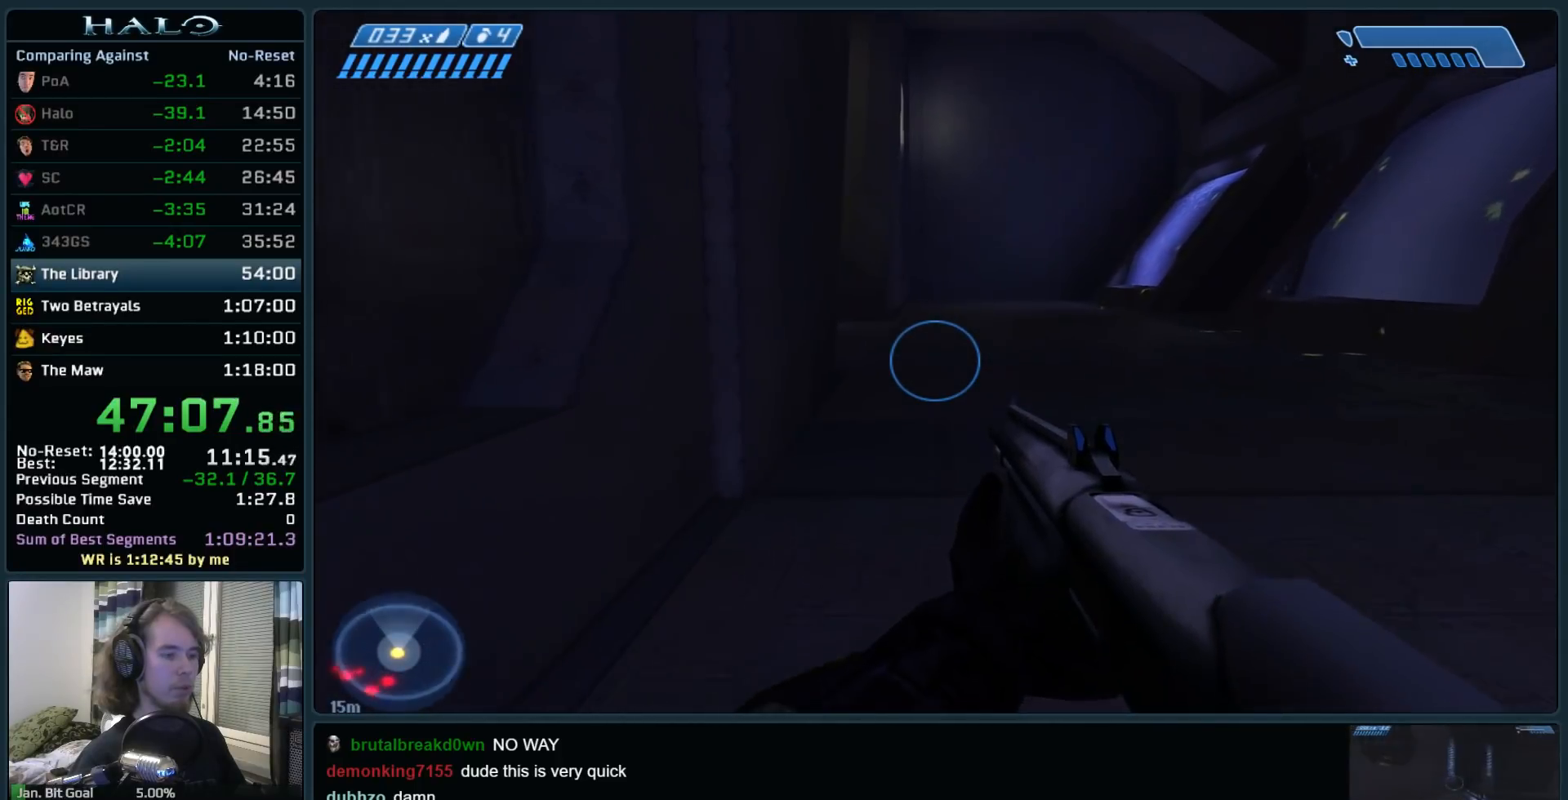
{"keys": ["w"], "mouse": [], "events": []}
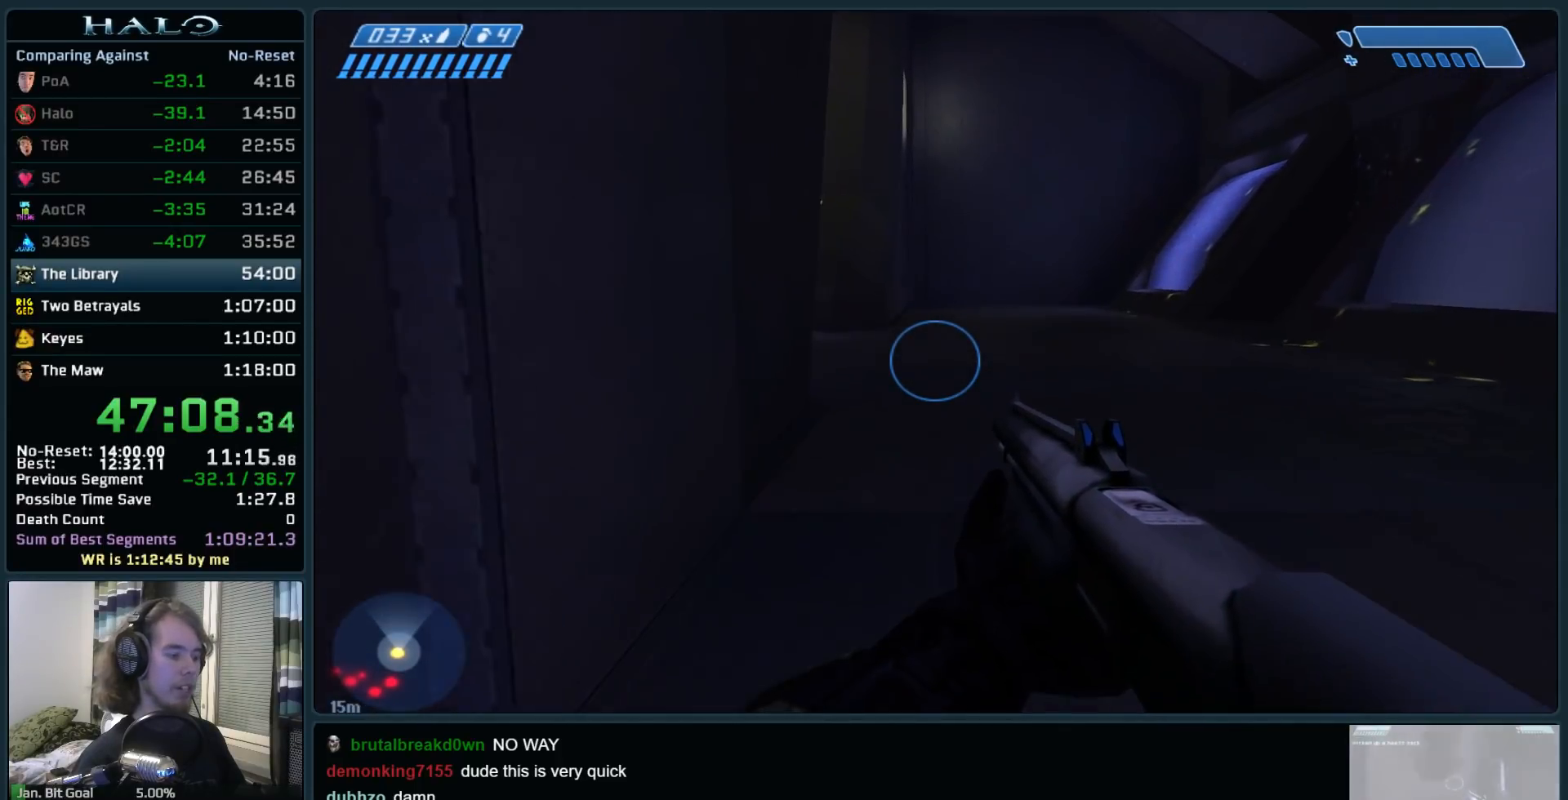
{"keys": ["space", "w"], "mouse": [], "events": [[500, "space", "down"]]}
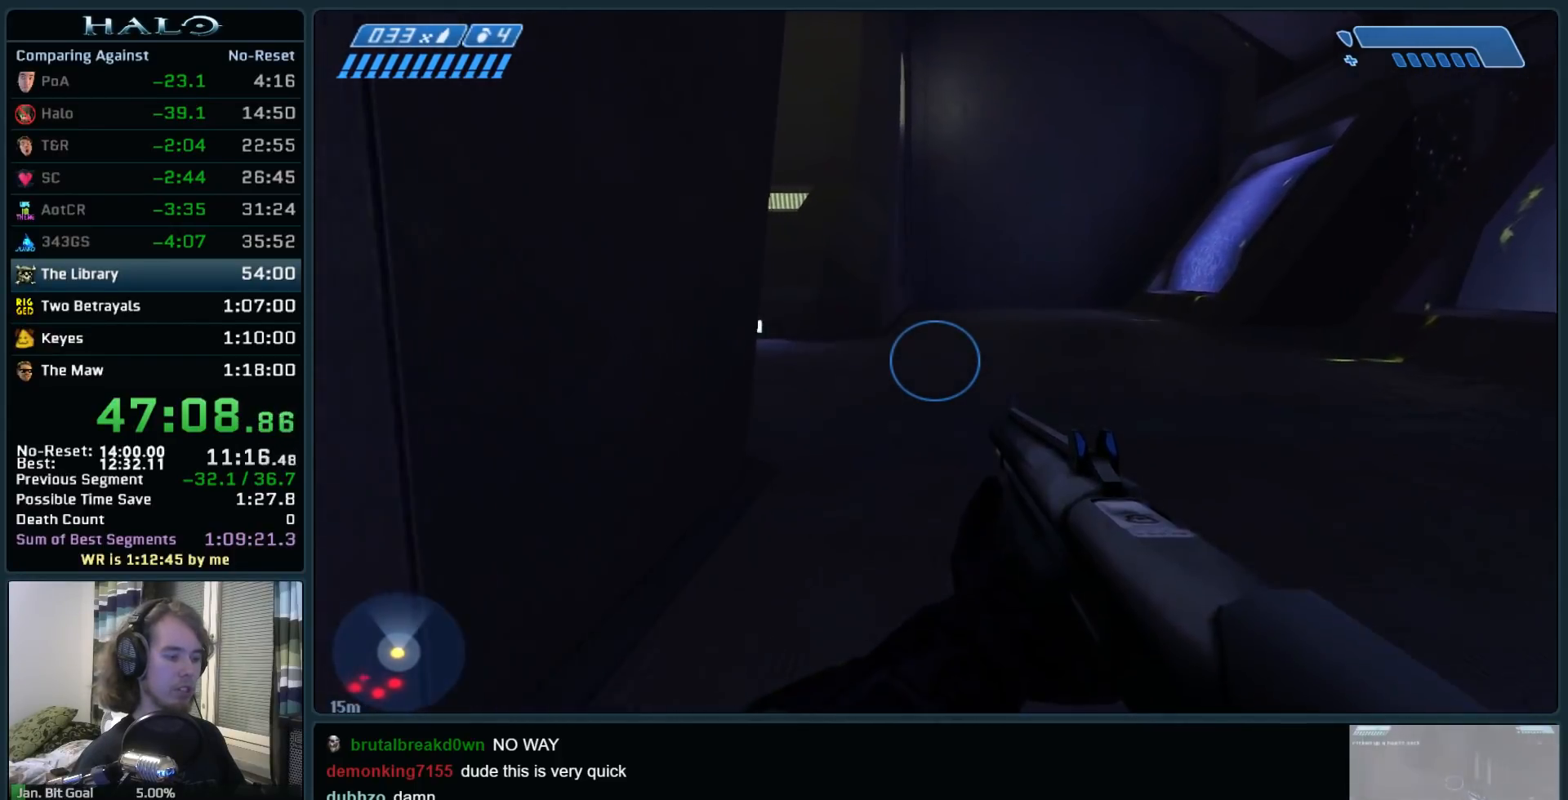
{"keys": ["s"], "mouse": [], "events": [[150, "d", "down"], [200, "space", "up"], [200, "w", "up"], [283, "s", "down"], [333, "d", "up"]]}
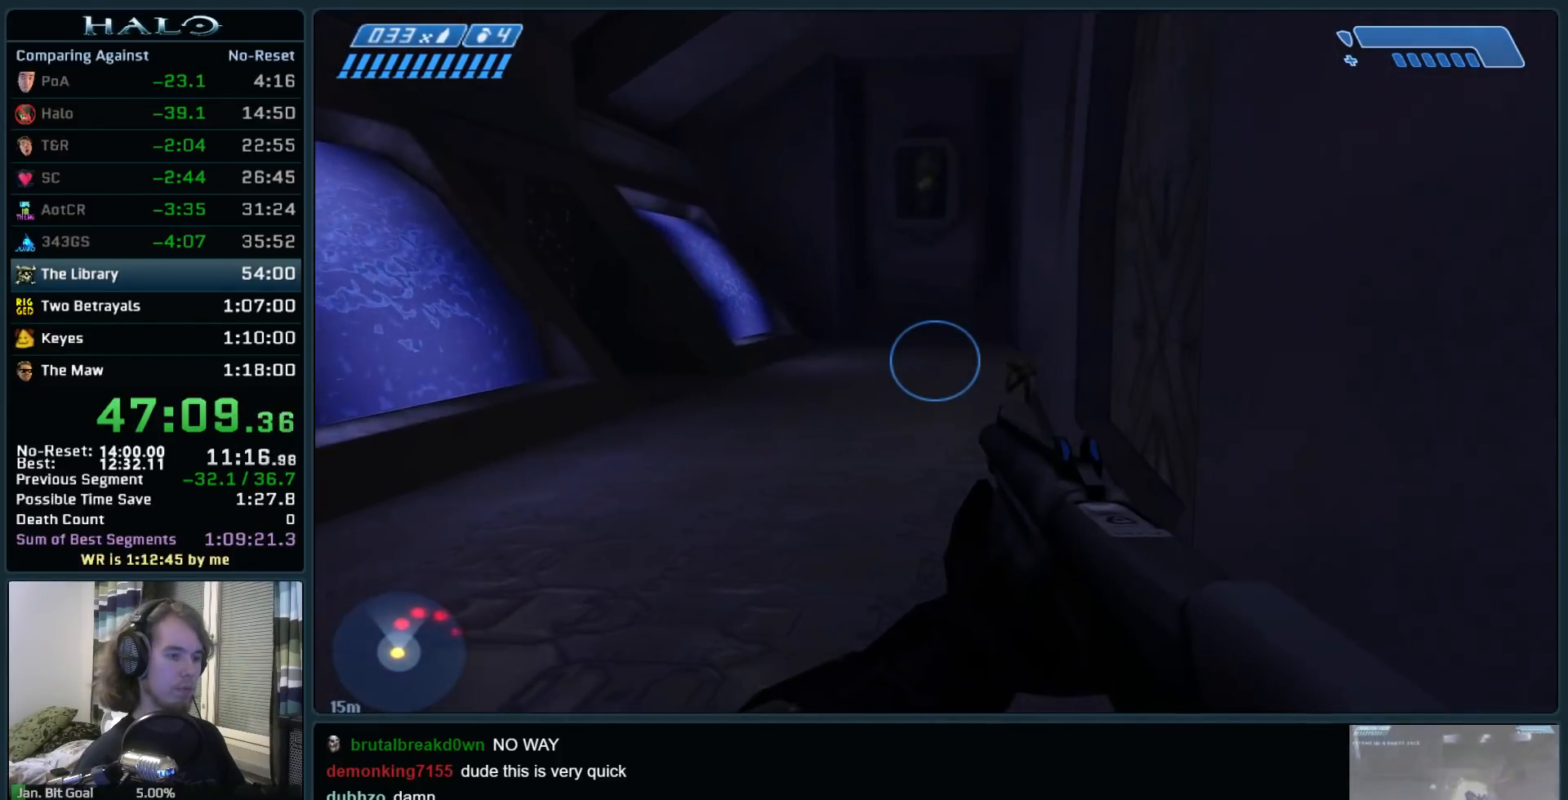
{"keys": ["s"], "mouse": ["left"], "events": [[300, "mouse_left", "down"], [400, "mouse_left", "up"], [450, "mouse_left", "down"]]}
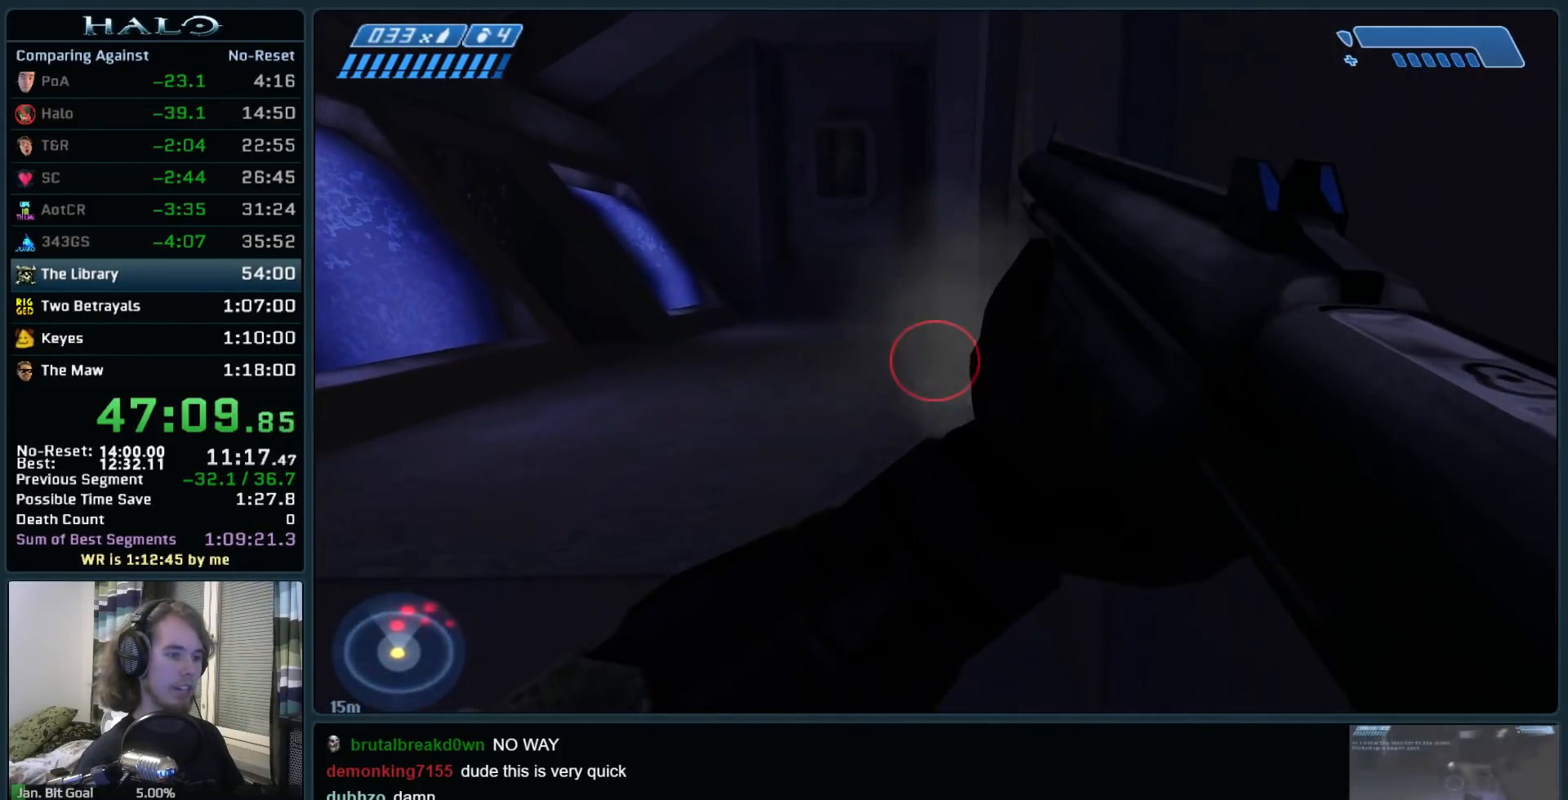
{"keys": ["d", "s"], "mouse": ["left"], "events": [[33, "d", "down"], [133, "mouse_left", "up"], [183, "mouse_left", "down"], [317, "mouse_left", "up"], [367, "d", "up"], [417, "mouse_left", "down"], [500, "d", "down"]]}
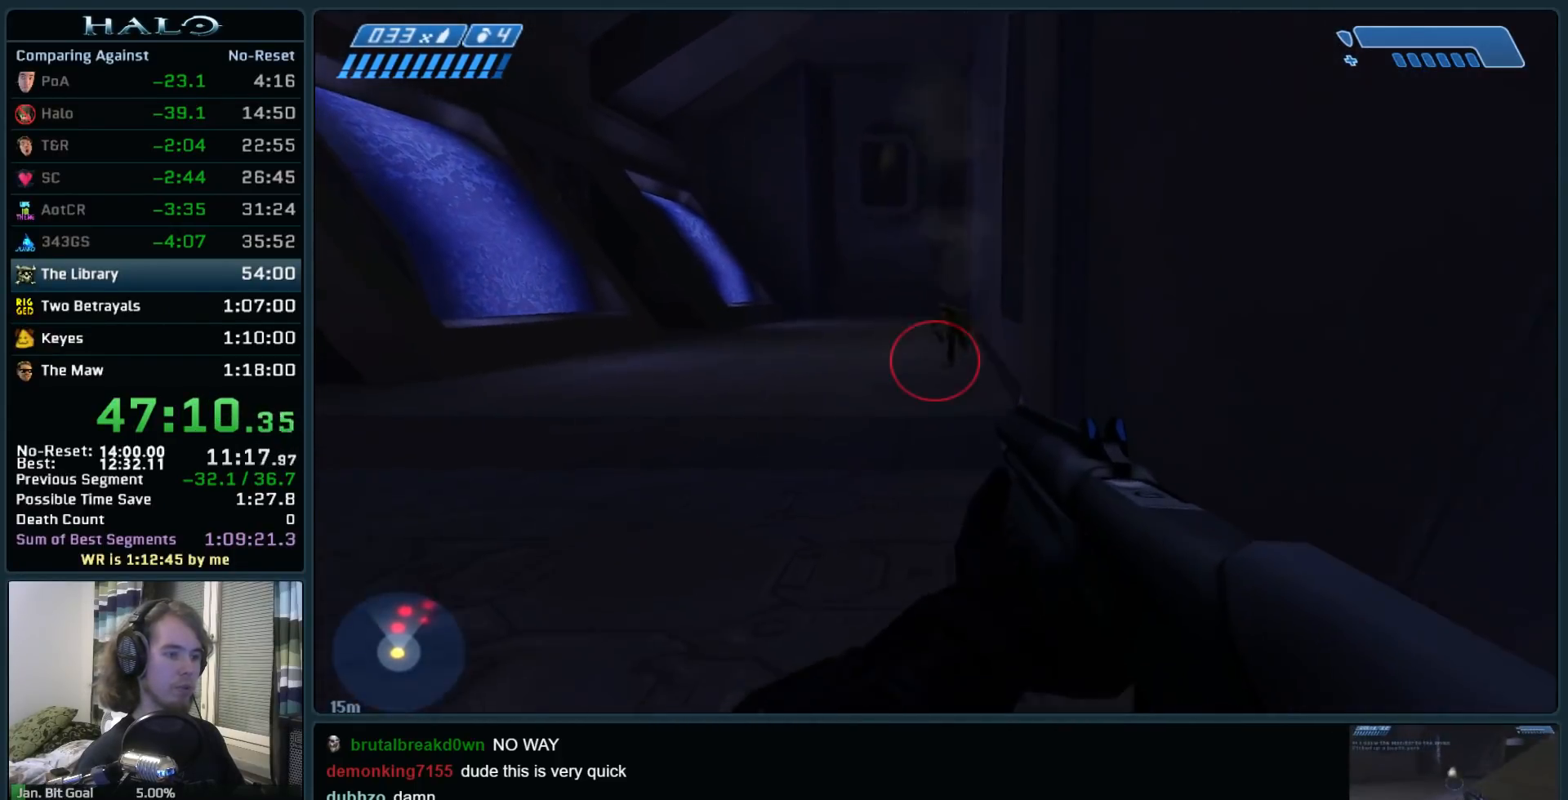
{"keys": ["d"], "mouse": [], "events": [[50, "mouse_left", "up"], [150, "d", "up"], [233, "d", "down"], [233, "mouse_left", "down"], [433, "mouse_left", "up"], [467, "s", "up"]]}
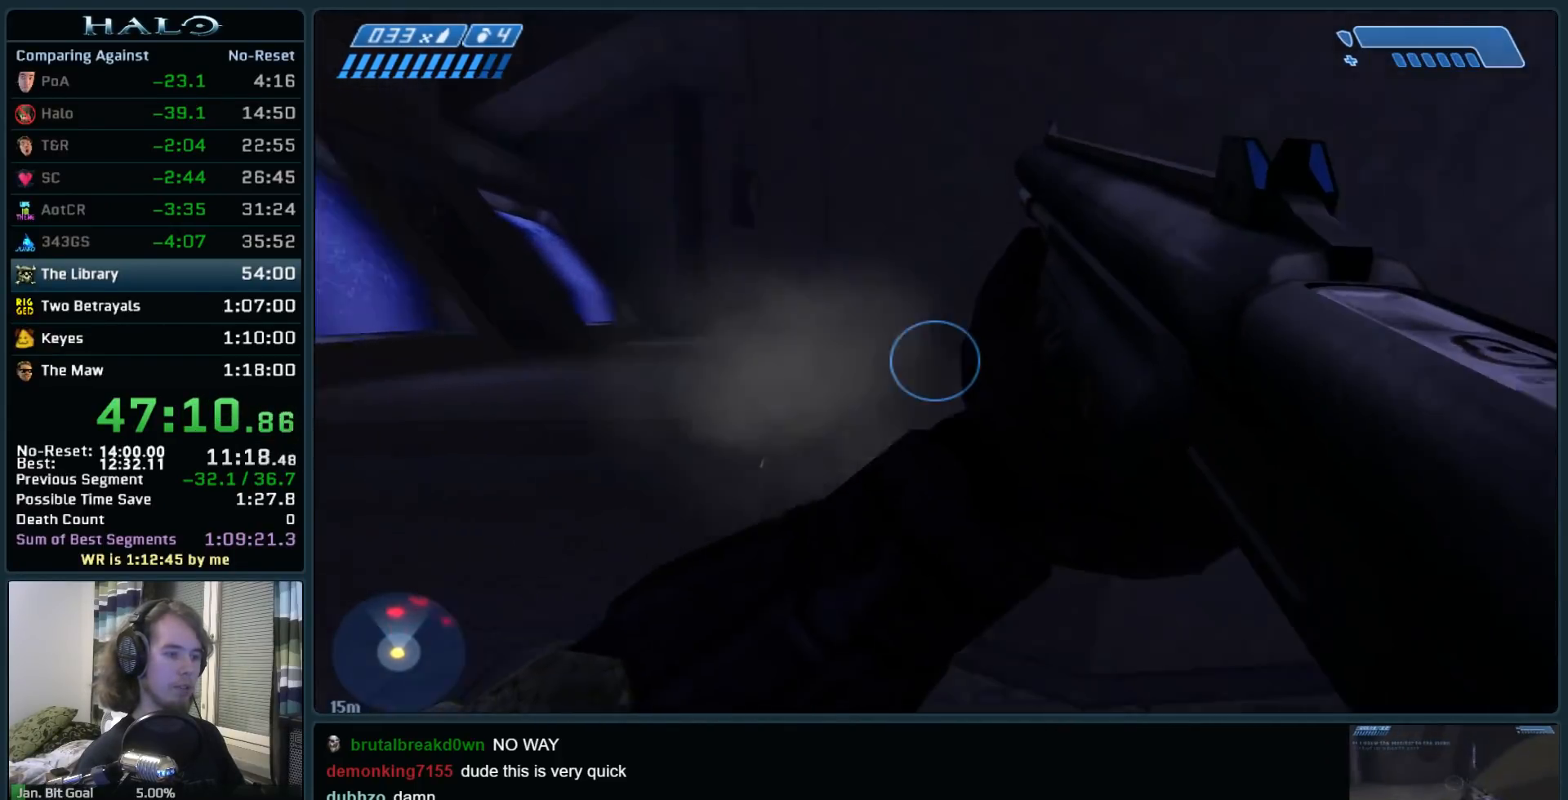
{"keys": ["w"], "mouse": [], "events": [[67, "w", "down"], [167, "d", "up"]]}
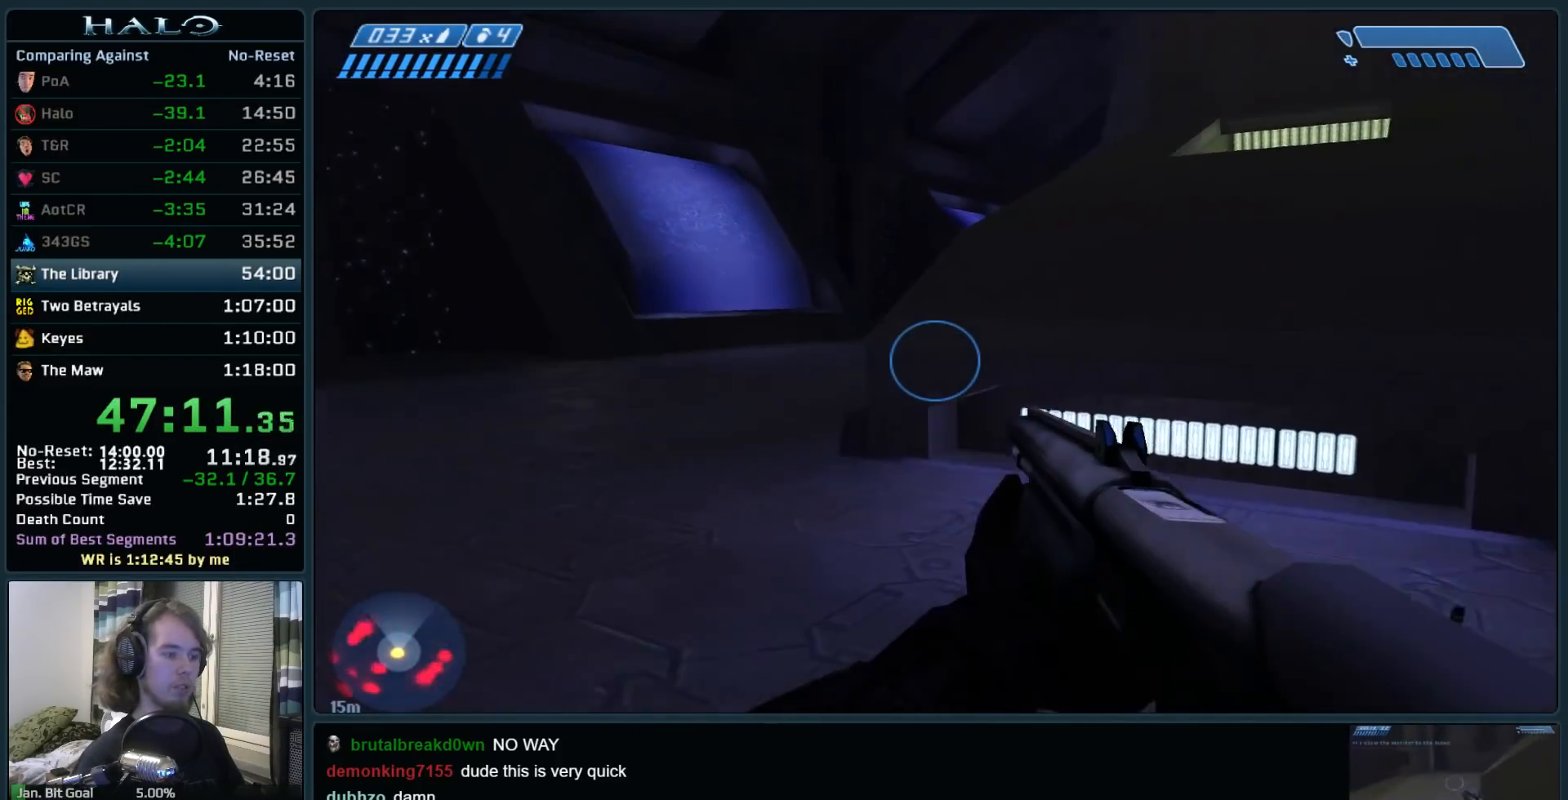
{"keys": ["w"], "mouse": [], "events": [[33, "r", "down"], [183, "r", "up"]]}
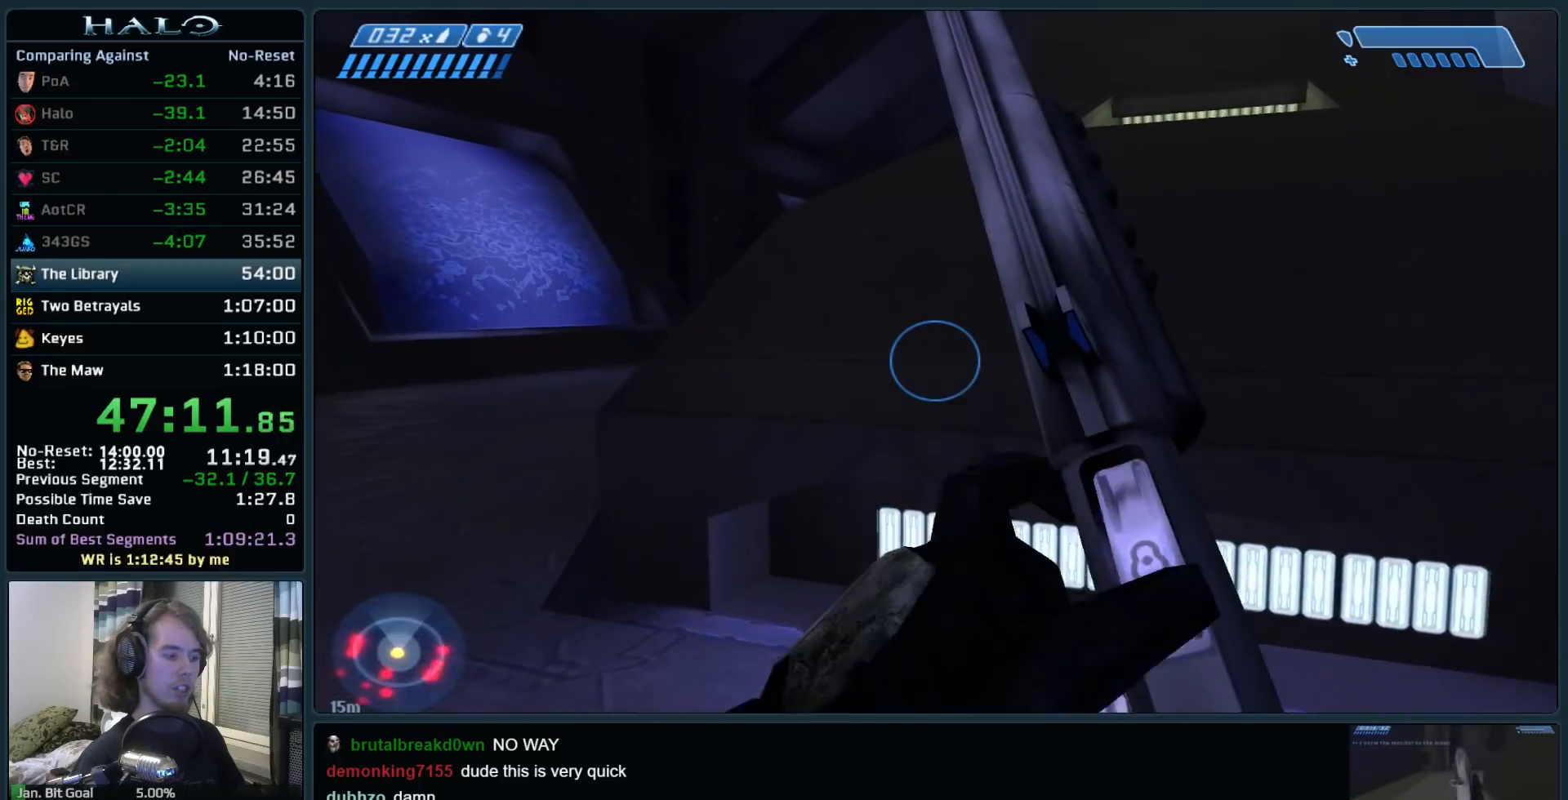
{"keys": ["w"], "mouse": [], "events": [[200, "space", "down"], [333, "space", "up"]]}
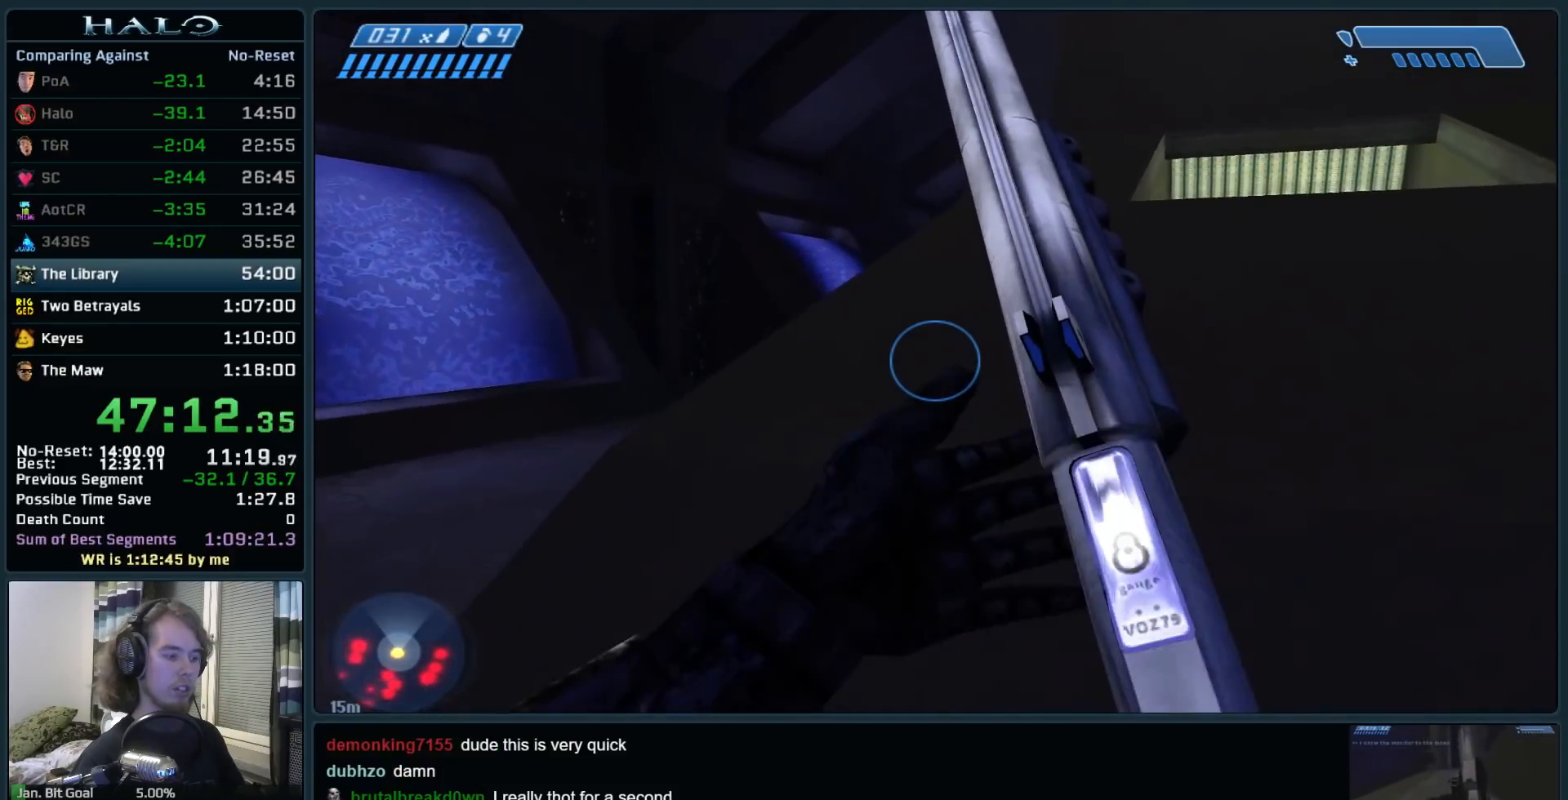
{"keys": ["w"], "mouse": [], "events": []}
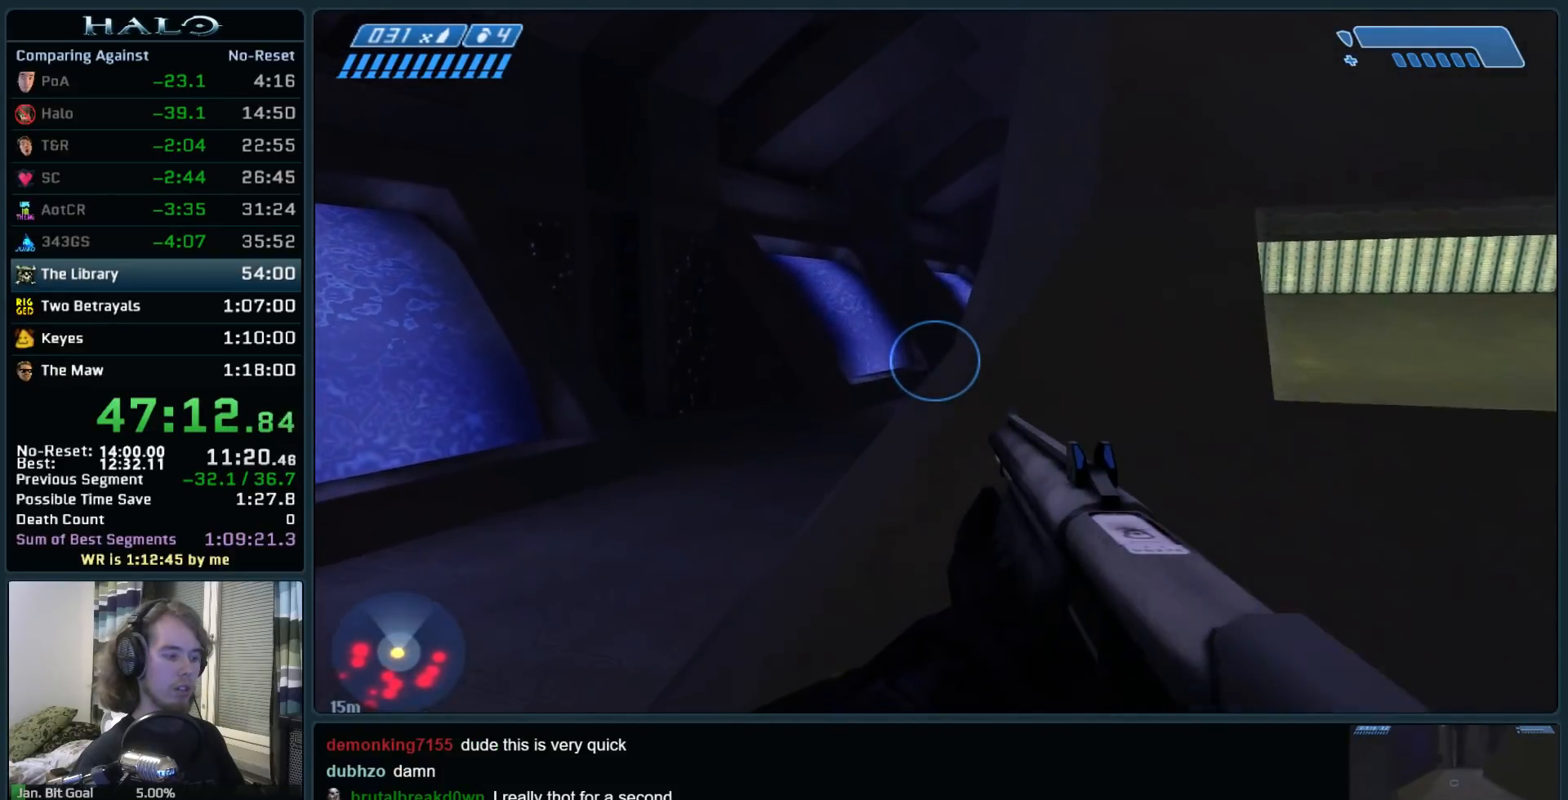
{"keys": ["space", "w"], "mouse": [], "events": [[417, "space", "down"]]}
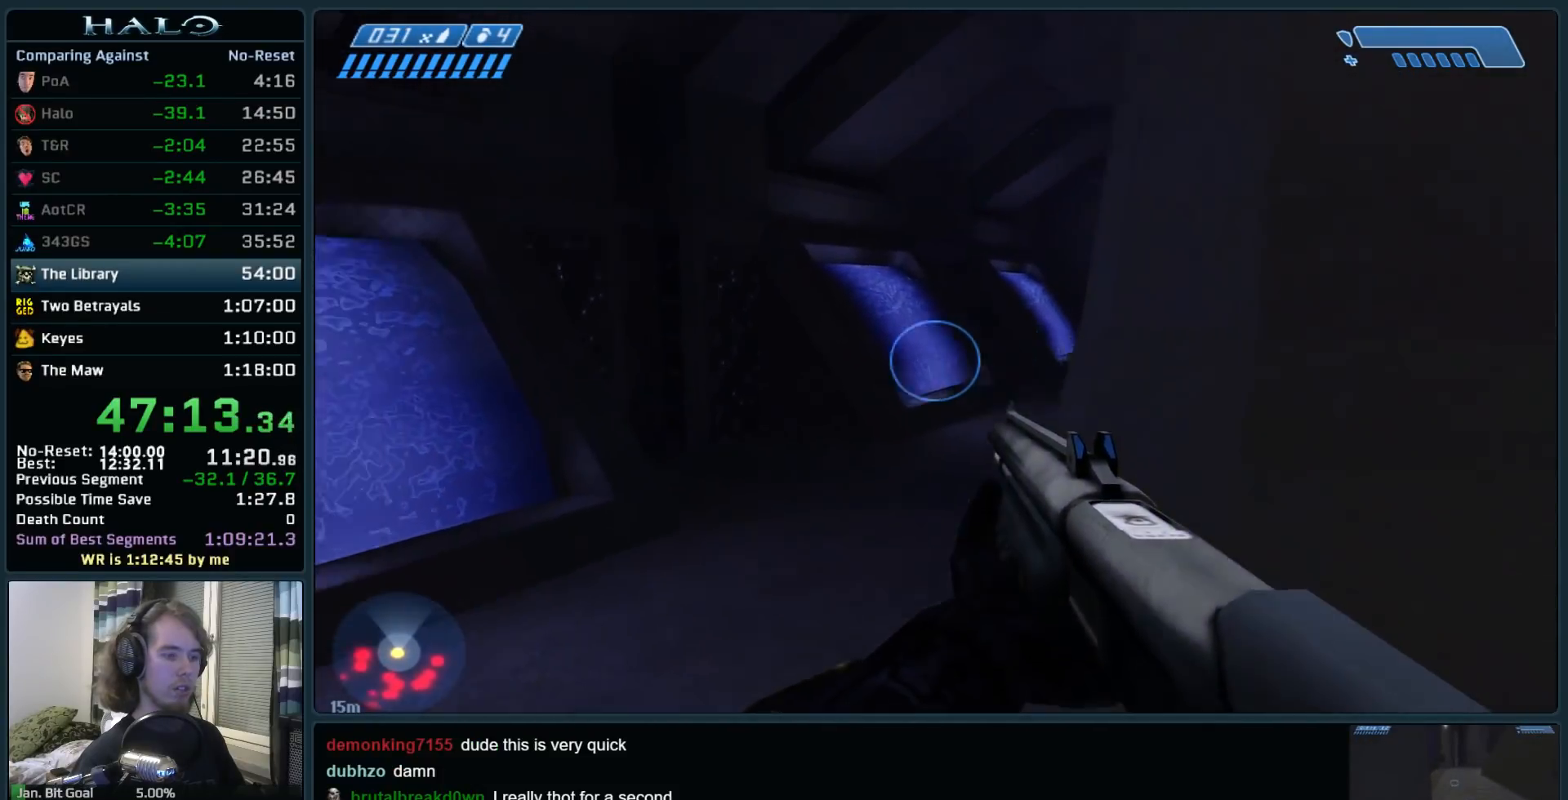
{"keys": ["d", "s"], "mouse": [], "events": [[50, "d", "down"], [100, "w", "up"], [150, "space", "up"], [233, "s", "down"]]}
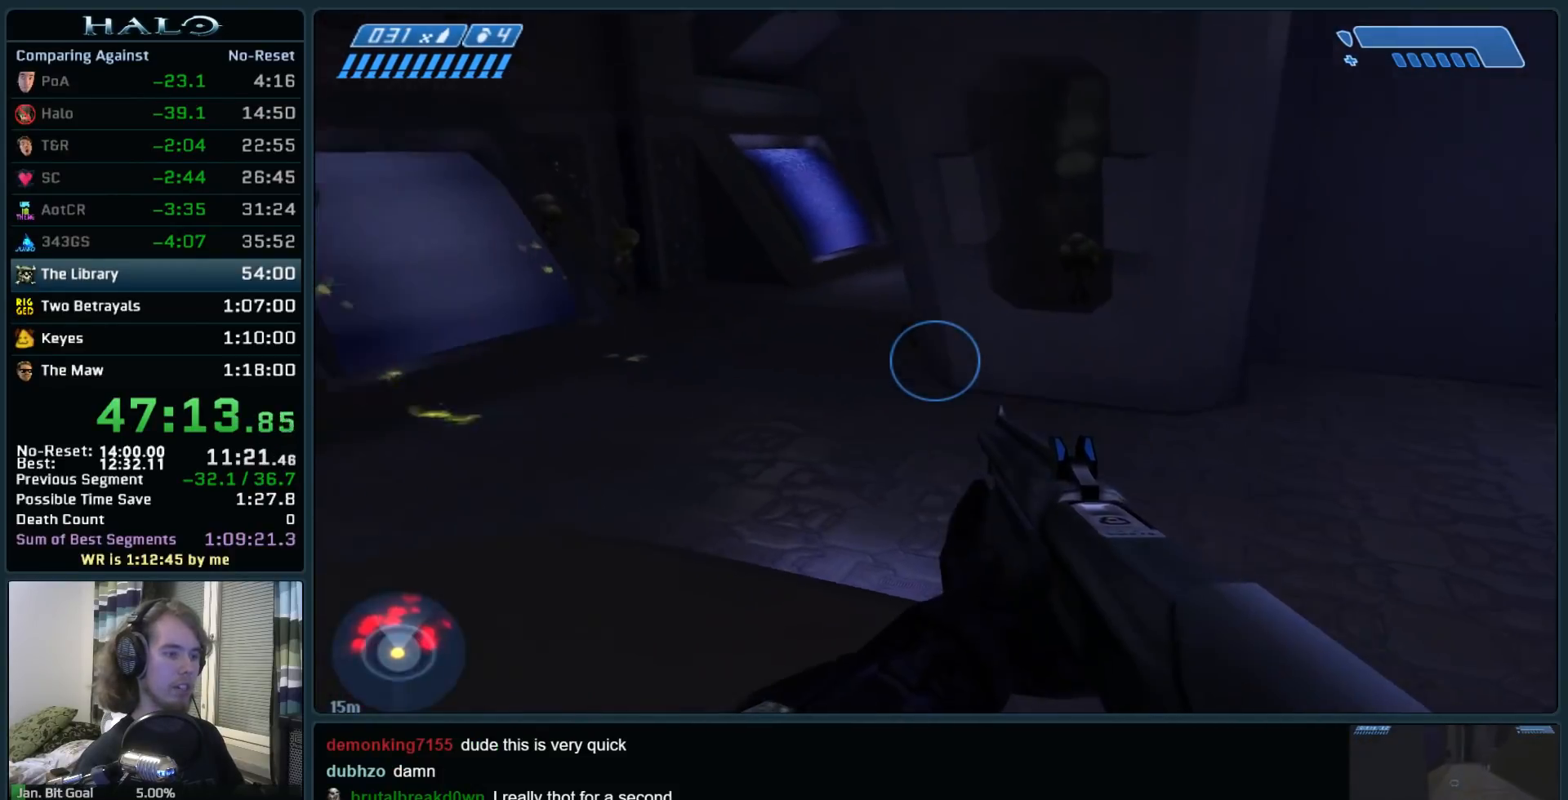
{"keys": ["a"], "mouse": [], "events": [[117, "d", "up"], [450, "a", "down"], [483, "s", "up"]]}
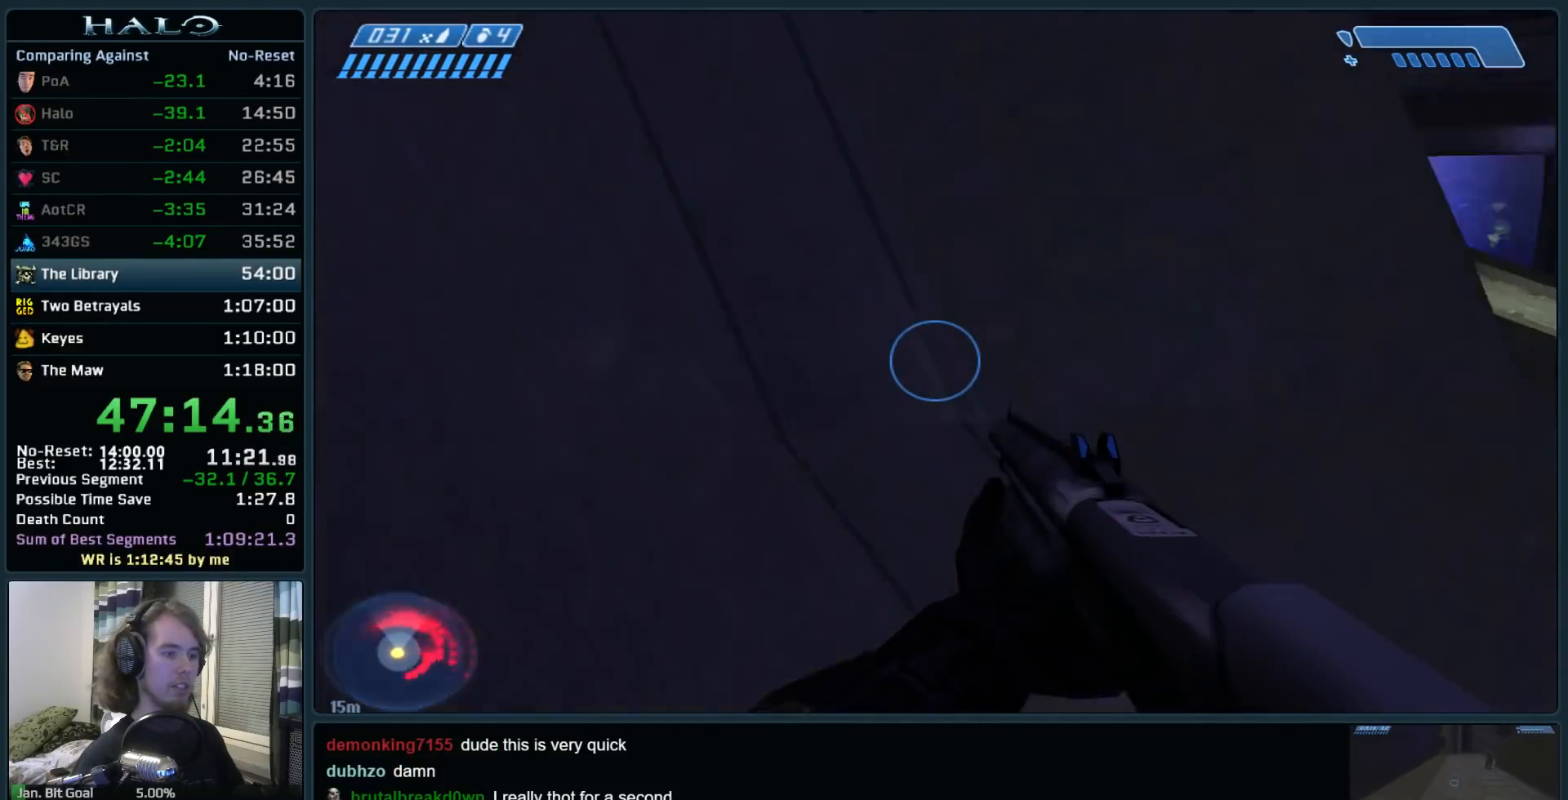
{"keys": ["w"], "mouse": [], "events": [[83, "w", "down"], [183, "a", "up"]]}
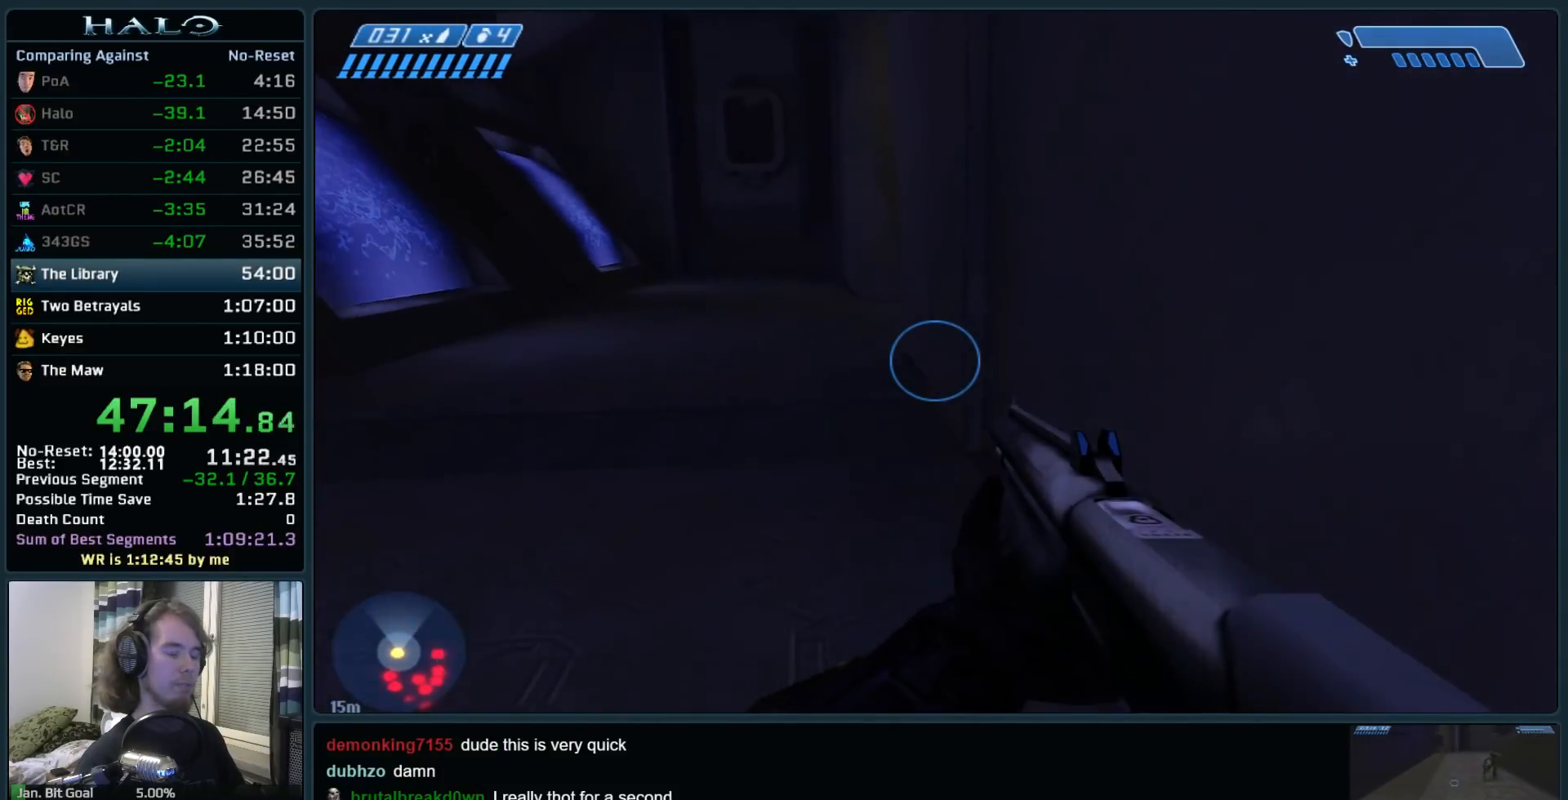
{"keys": ["w"], "mouse": ["mb5"], "events": [[233, "mouse_mb5", "down"], [333, "mouse_mb5", "up"], [433, "mouse_mb5", "down"]]}
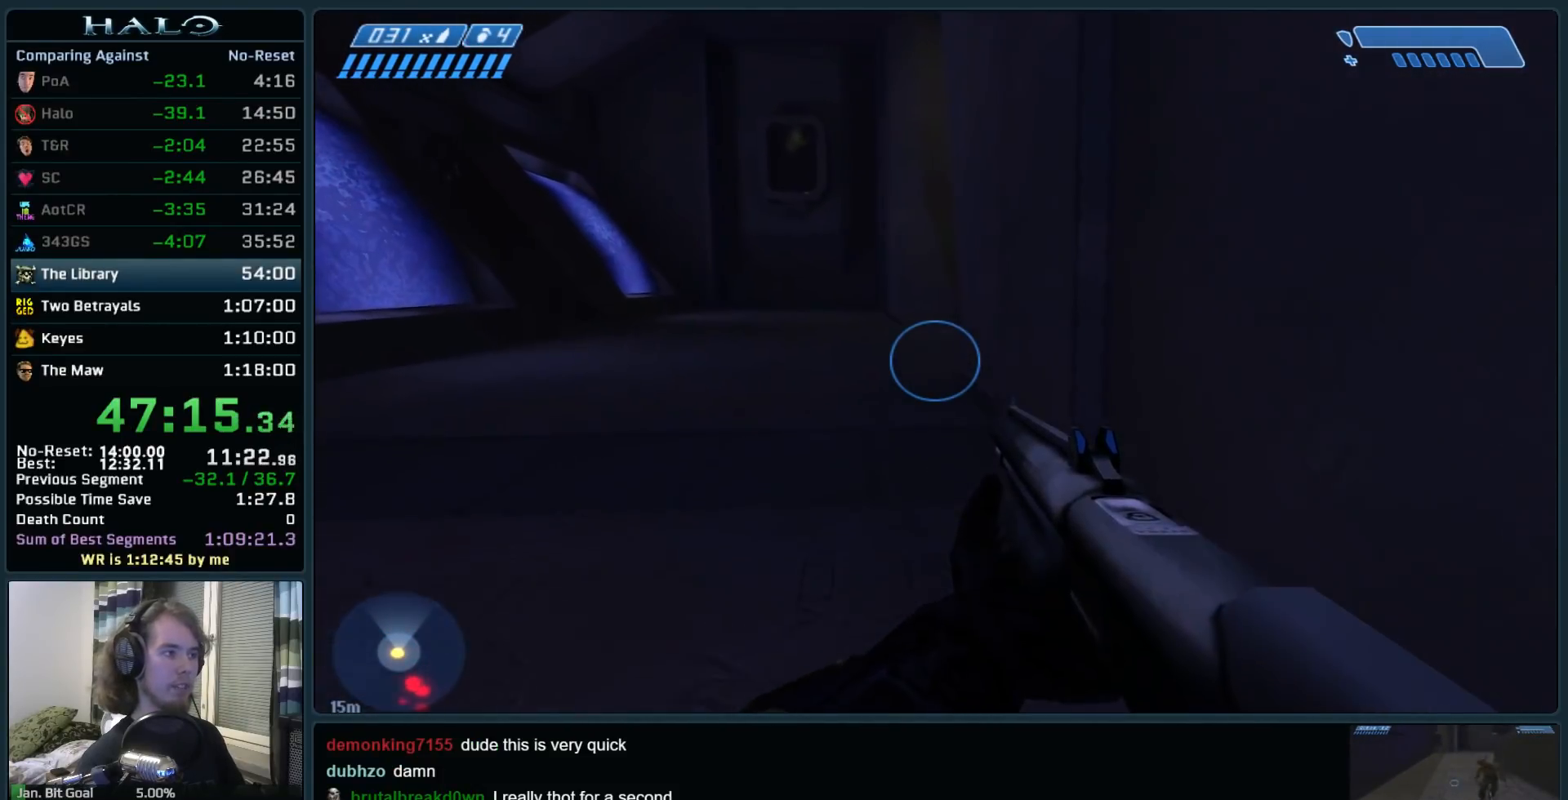
{"keys": ["w"], "mouse": [], "events": [[17, "mouse_mb5", "up"], [350, "q", "down"], [450, "q", "up"]]}
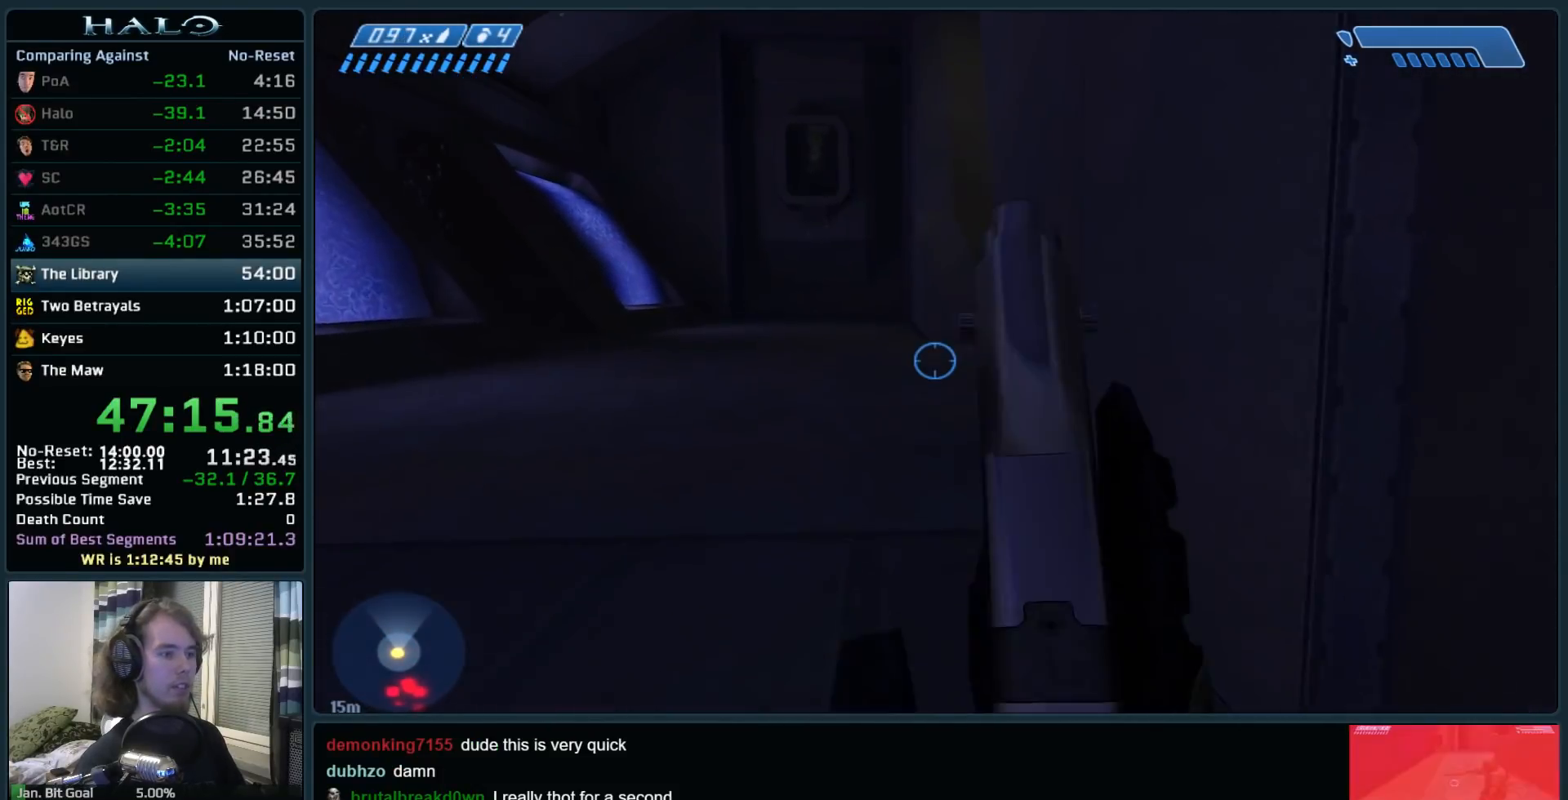
{"keys": ["w"], "mouse": [], "events": [[33, "q", "down"], [133, "q", "up"], [217, "mouse_mb5", "down"], [317, "mouse_mb5", "up"], [417, "mouse_mb5", "down"], [500, "mouse_mb5", "up"]]}
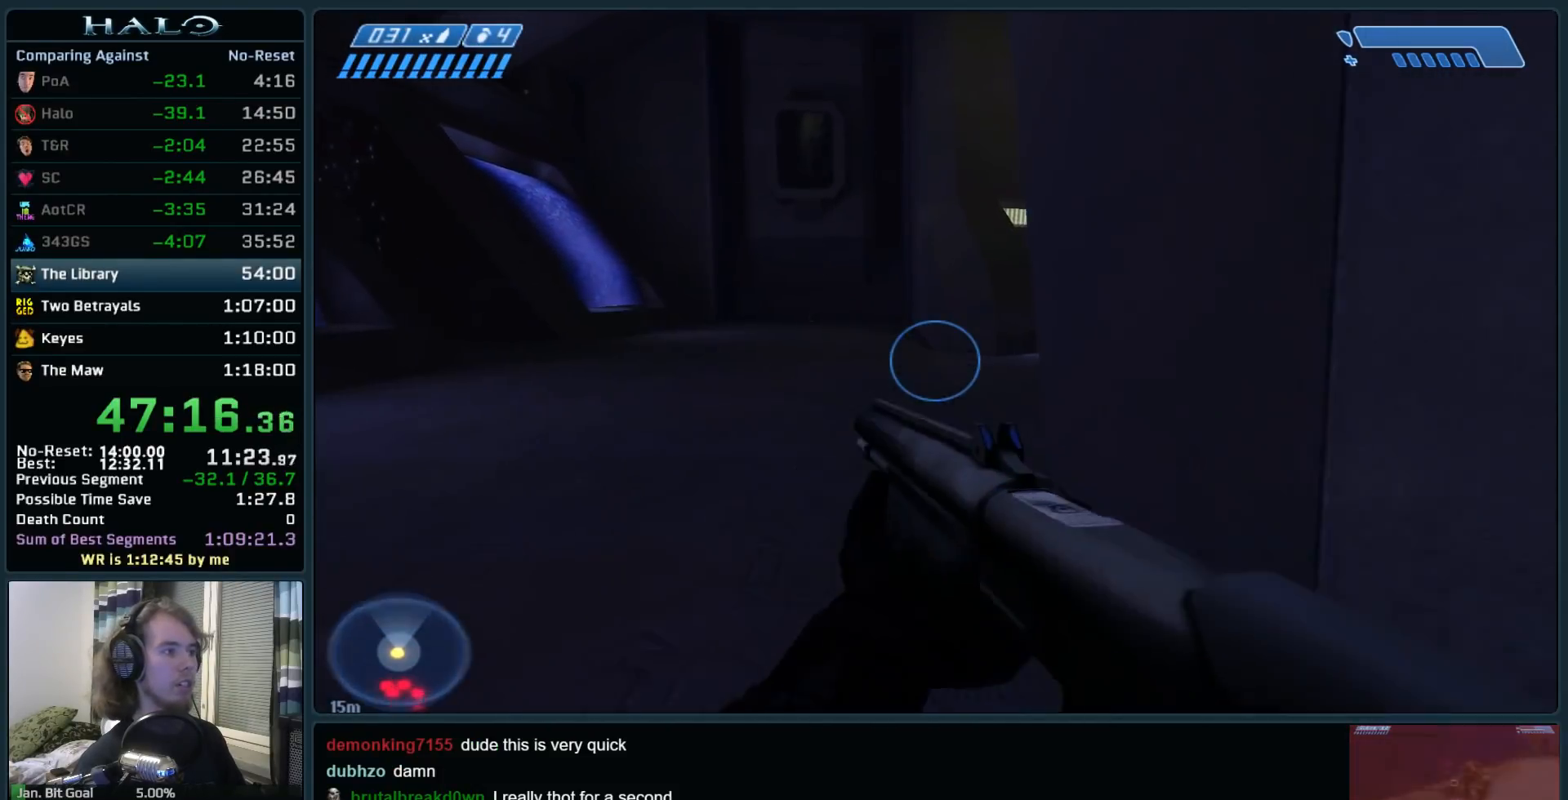
{"keys": ["q", "w"], "mouse": [], "events": [[283, "q", "down"], [383, "q", "up"], [467, "q", "down"]]}
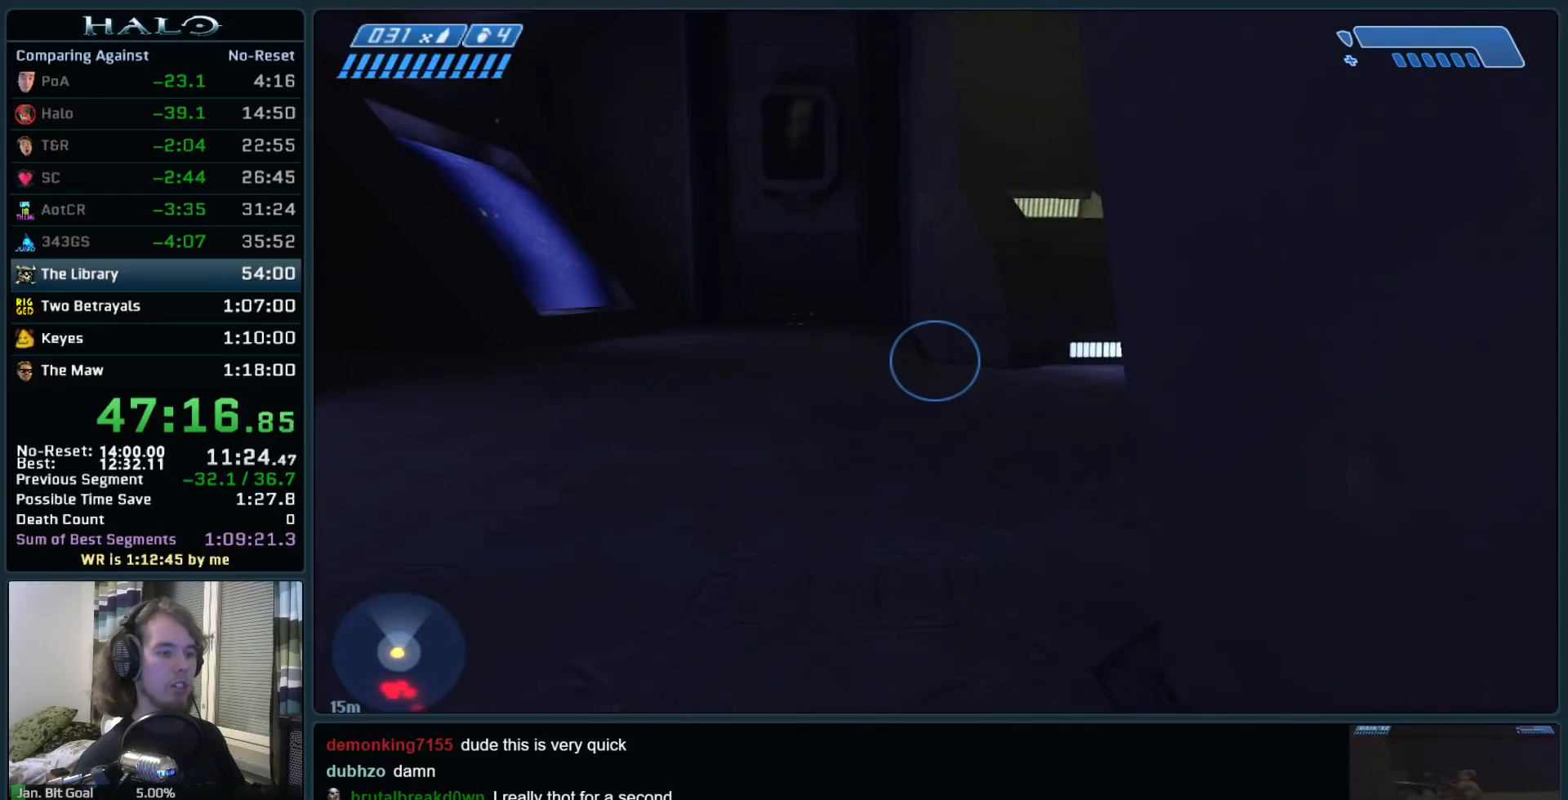
{"keys": ["w"], "mouse": [], "events": [[67, "q", "up"]]}
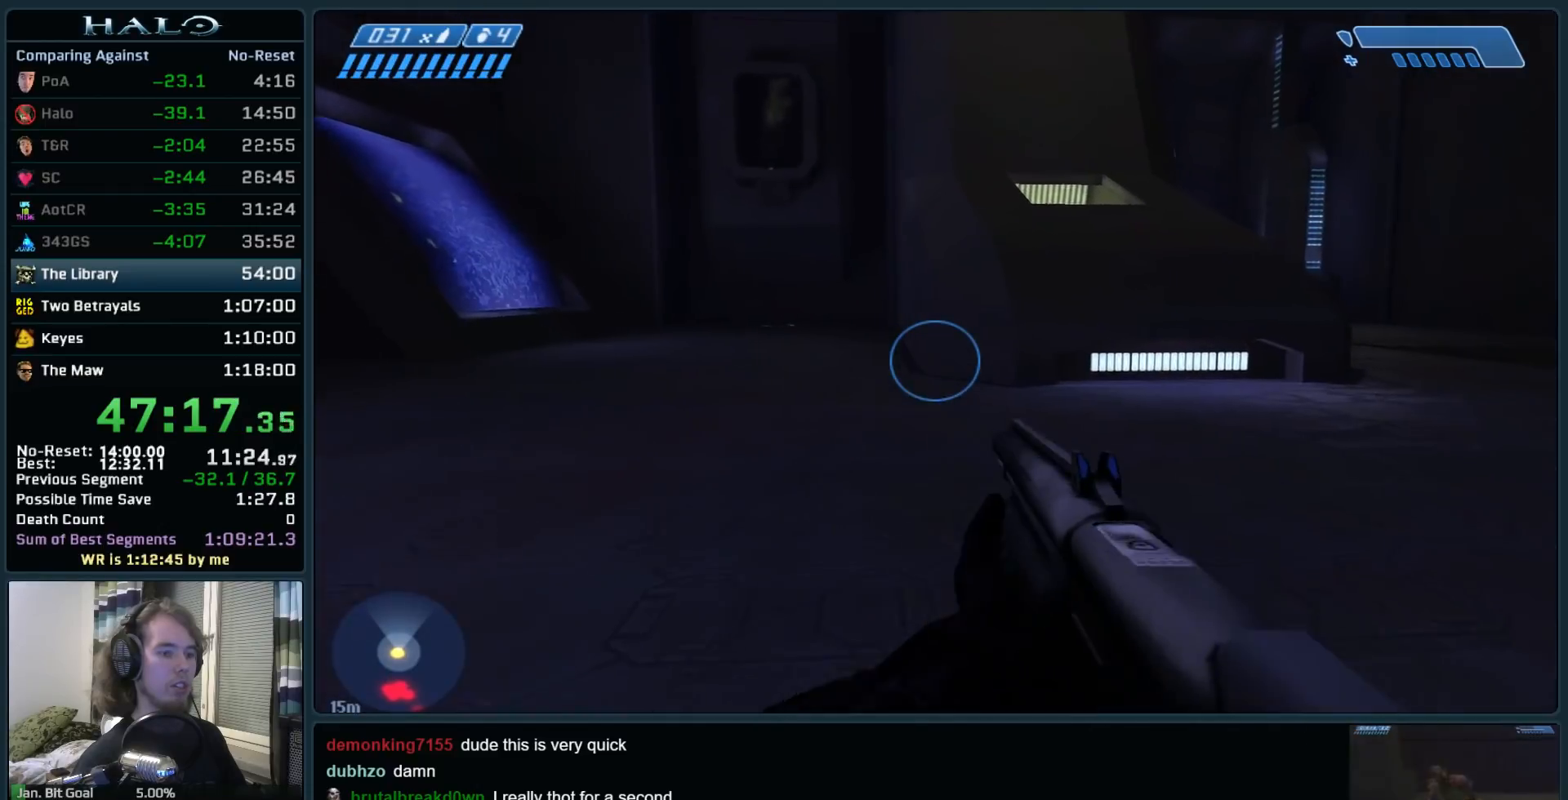
{"keys": ["w"], "mouse": [], "events": []}
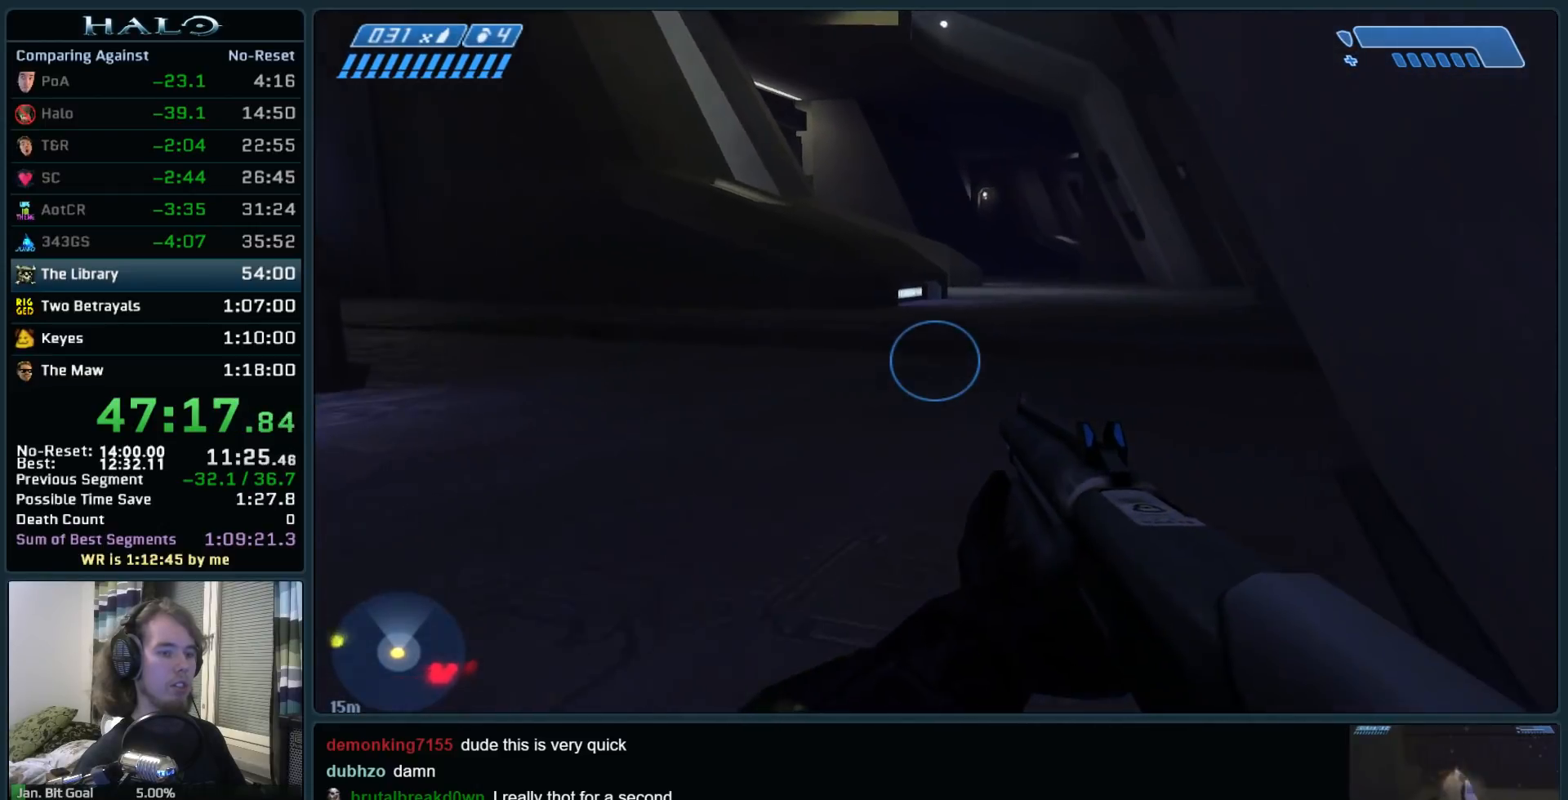
{"keys": ["w"], "mouse": [], "events": []}
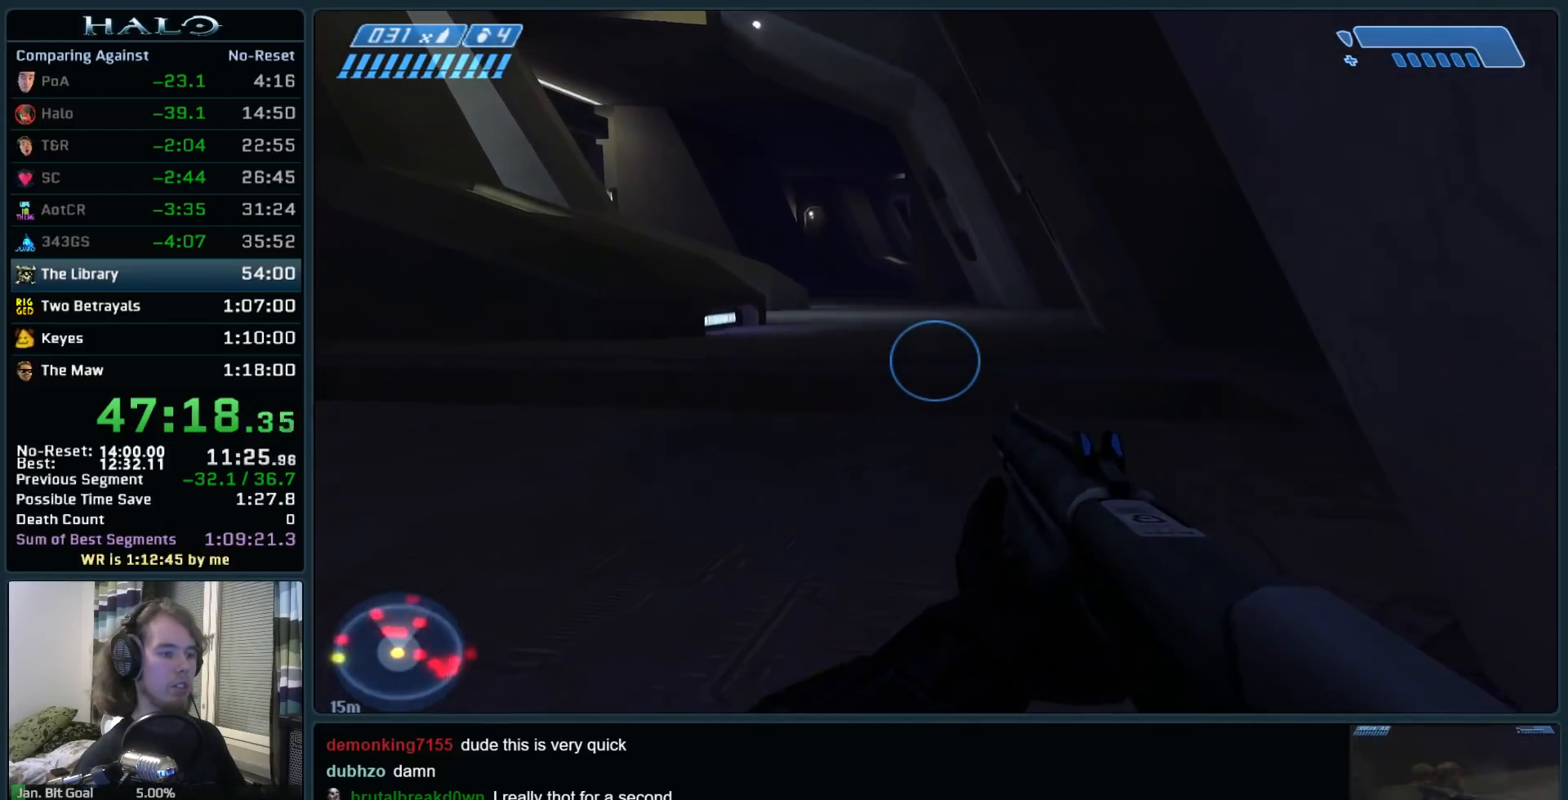
{"keys": ["w"], "mouse": [], "events": []}
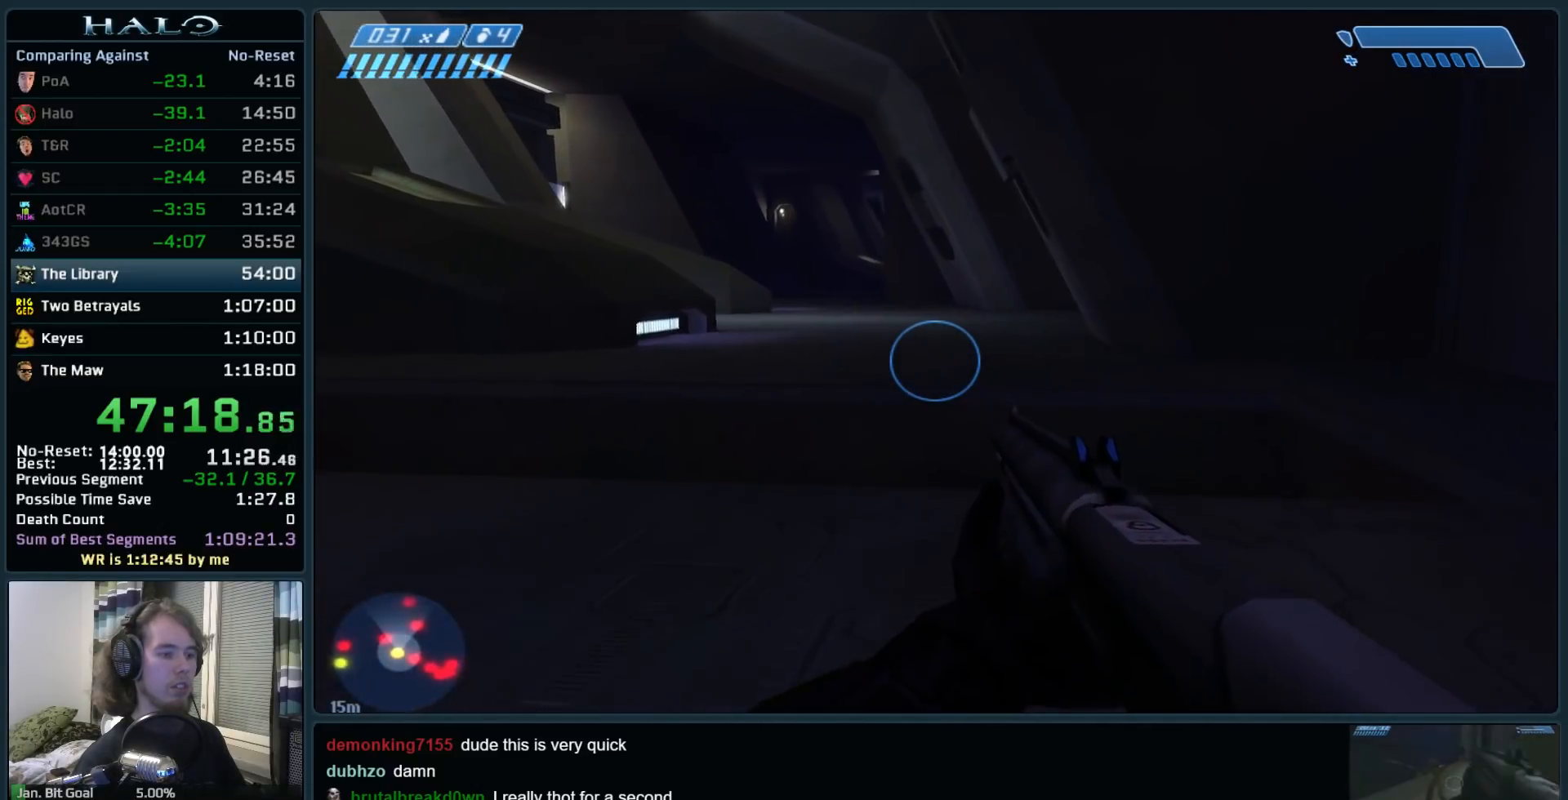
{"keys": ["w"], "mouse": [], "events": []}